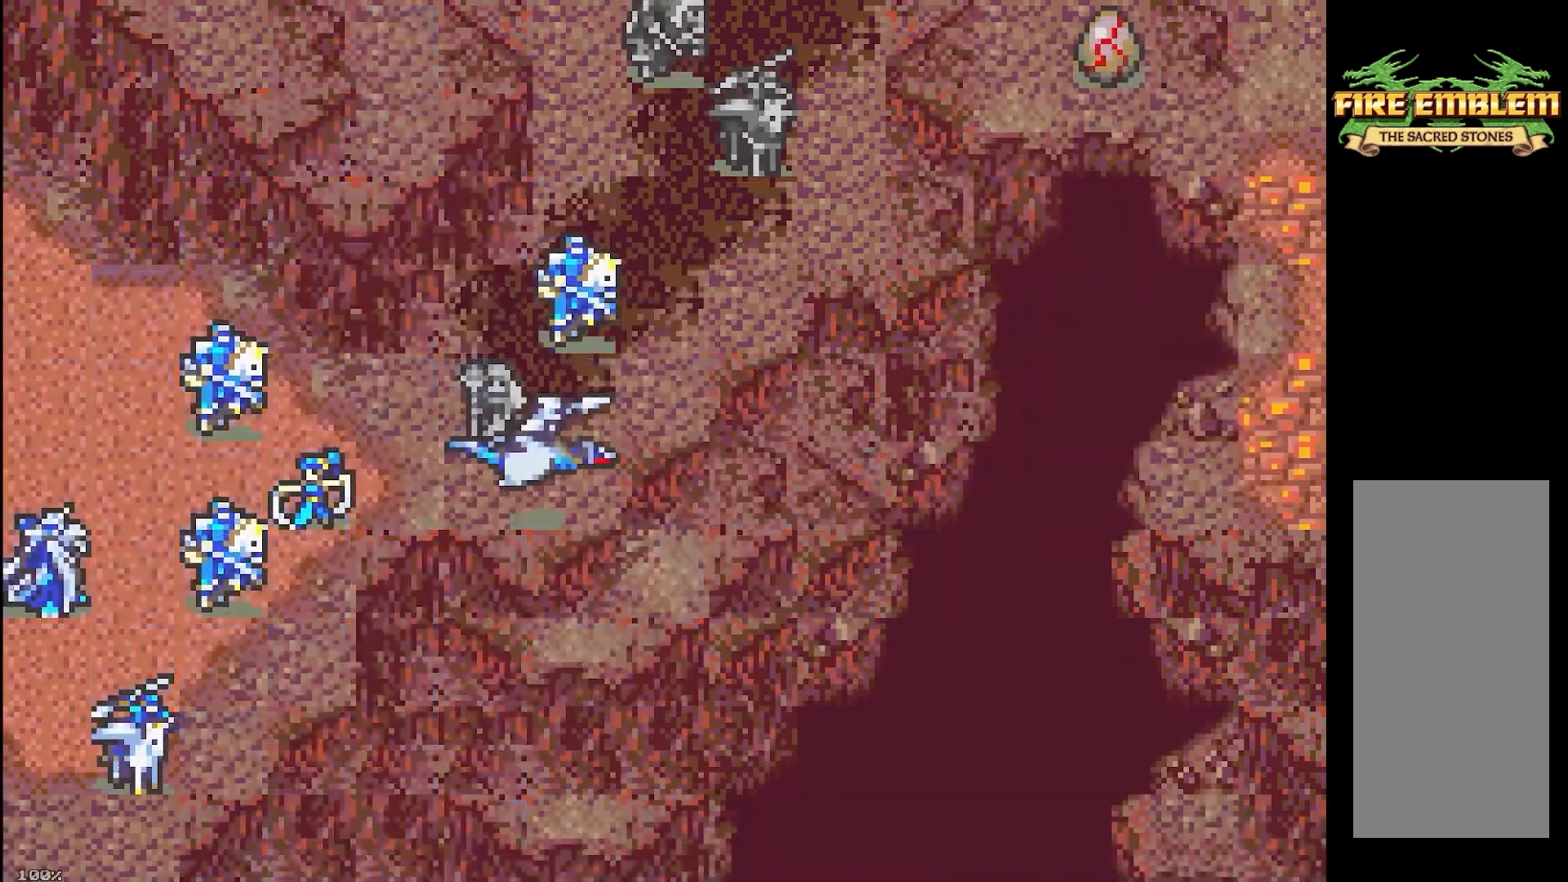
Gameplay with a controller (Nintendo layout); each line is a JSON object with the inputs held at the frame after it. "events" lists button and stick changes between this image and that frame as [ms after this image, input, new state], when the widget could be followed in between. Not read: HOME L3 R3 X Y.
{"buttons": ["DPAD_LEFT"], "events": [[50, "A", "up"], [250, "DPAD_UP", "down"], [317, "A", "down"], [367, "DPAD_UP", "up"], [450, "A", "up"], [483, "DPAD_LEFT", "down"]]}
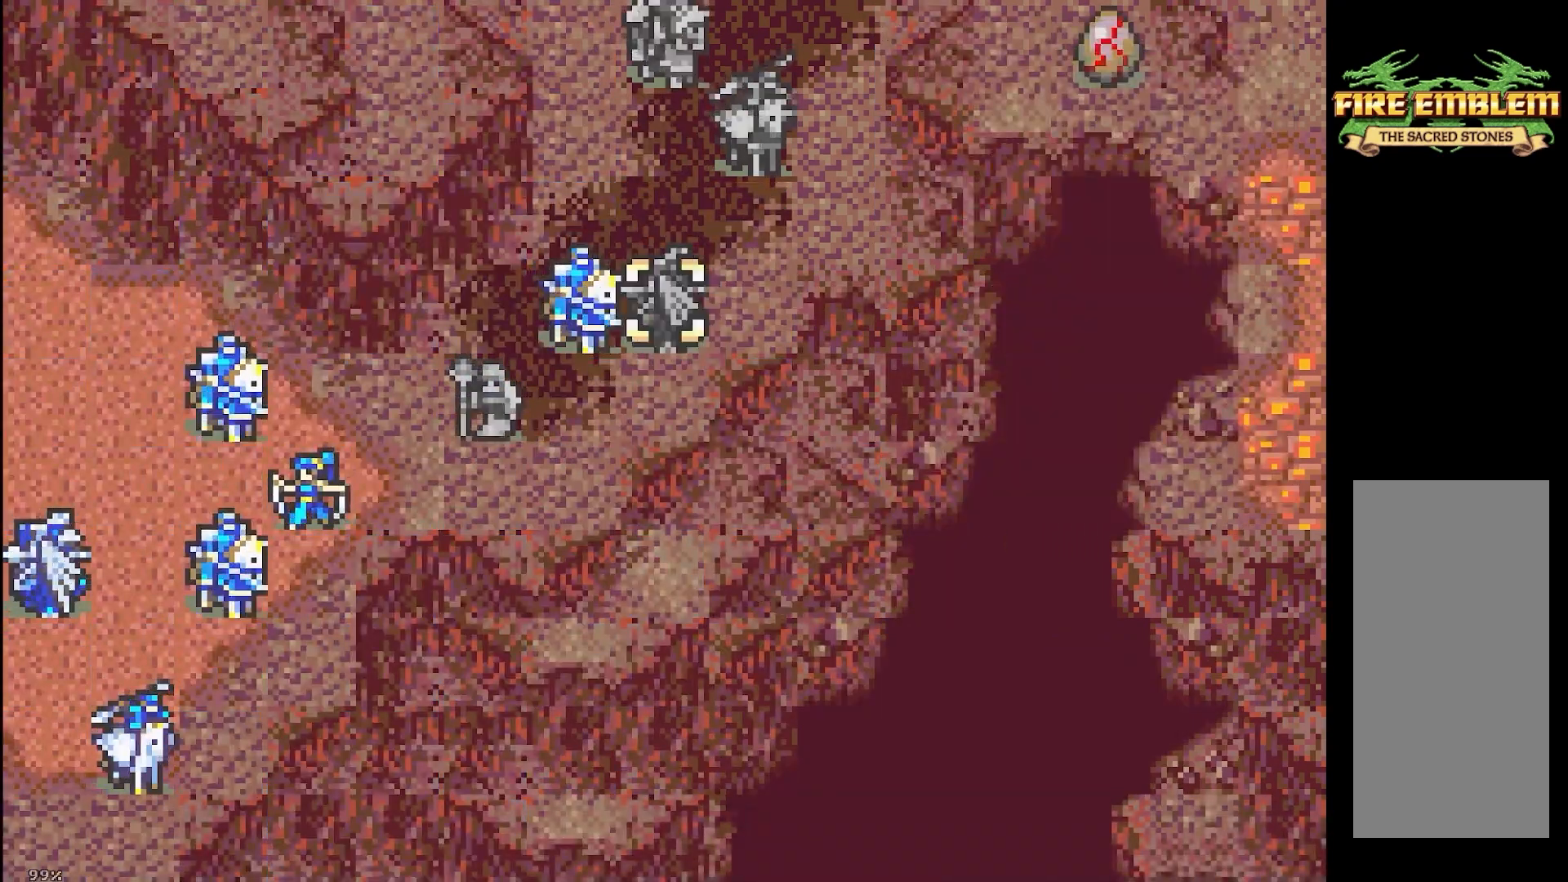
{"buttons": ["B", "DPAD_UP"], "events": [[67, "DPAD_LEFT", "up"], [100, "L1", "down"], [233, "L1", "up"], [267, "B", "down"], [367, "A", "down"], [467, "DPAD_UP", "down"], [500, "A", "up"]]}
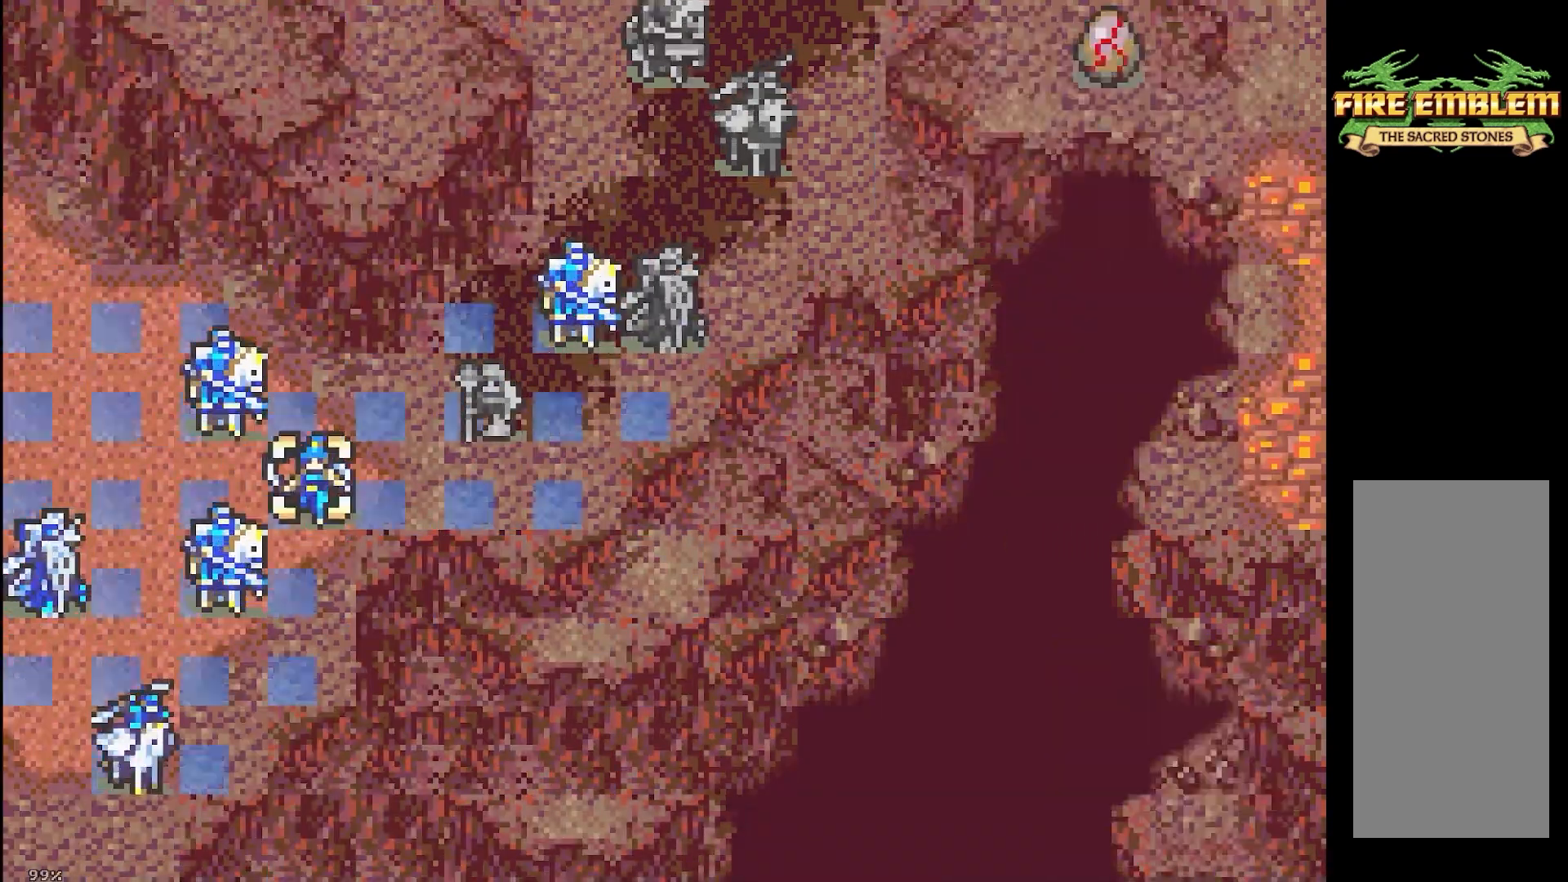
{"buttons": [], "events": [[83, "DPAD_RIGHT", "down"], [100, "DPAD_UP", "up"], [250, "A", "down"], [300, "DPAD_RIGHT", "up"], [333, "B", "up"], [450, "A", "up"]]}
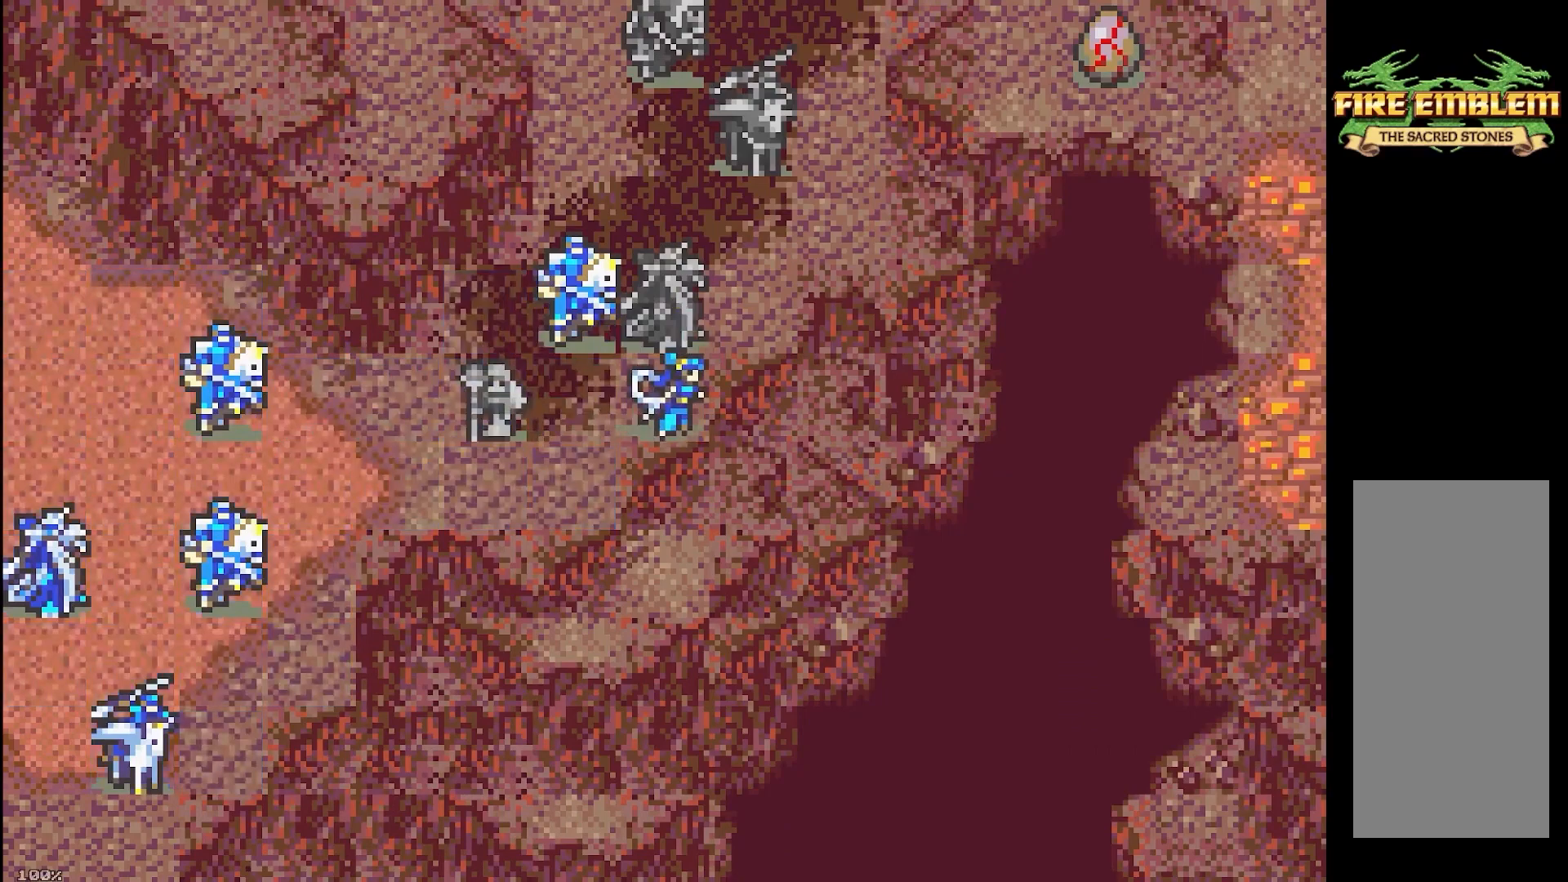
{"buttons": [], "events": [[100, "A", "down"], [217, "A", "up"], [300, "A", "down"], [417, "A", "up"]]}
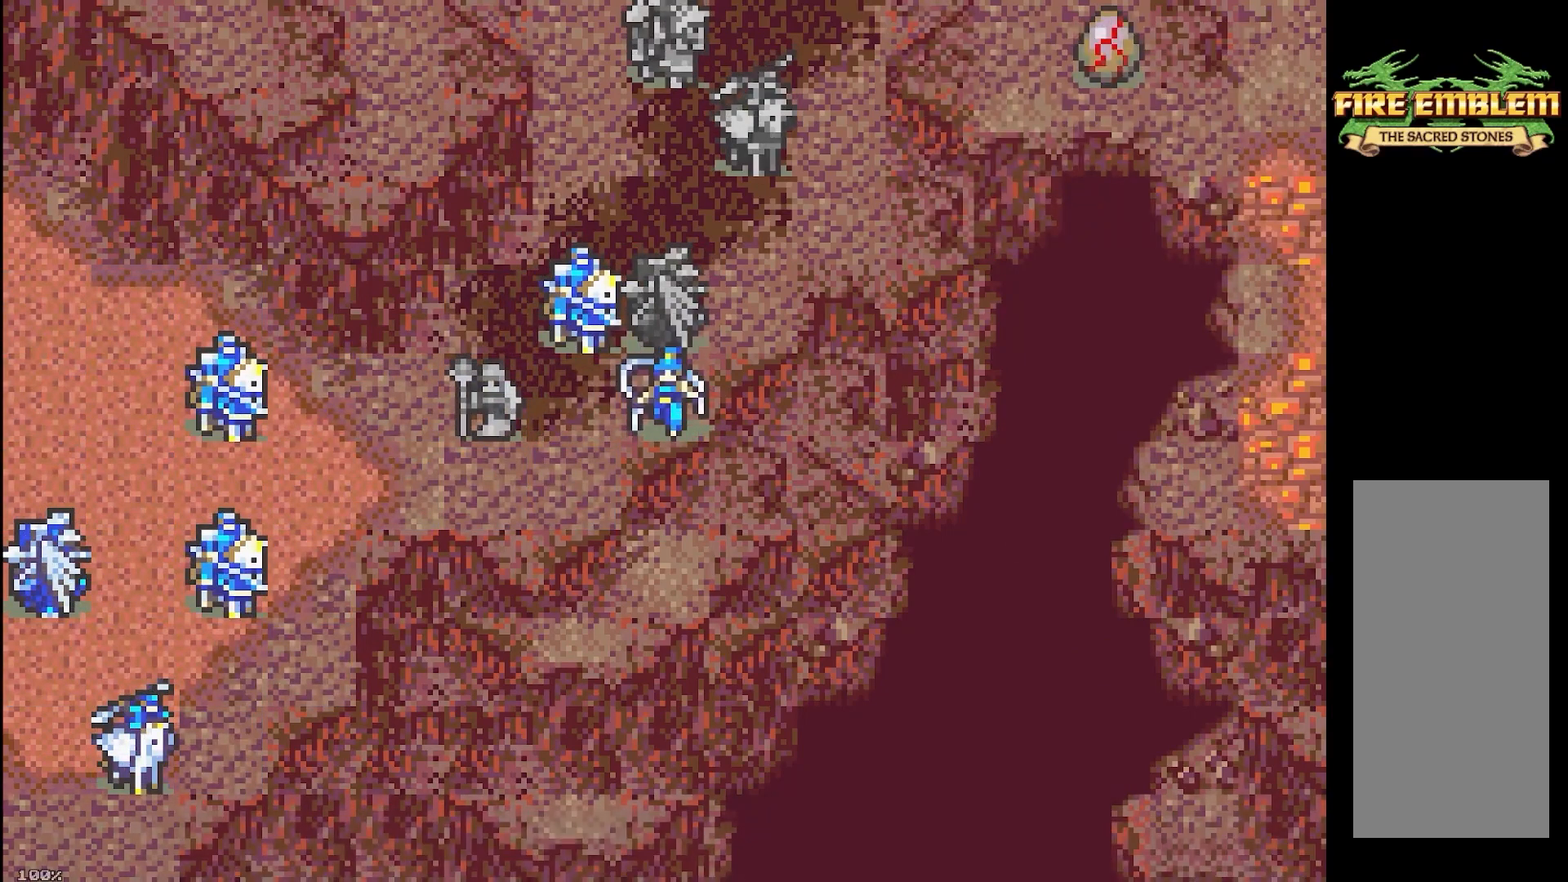
{"buttons": [], "events": []}
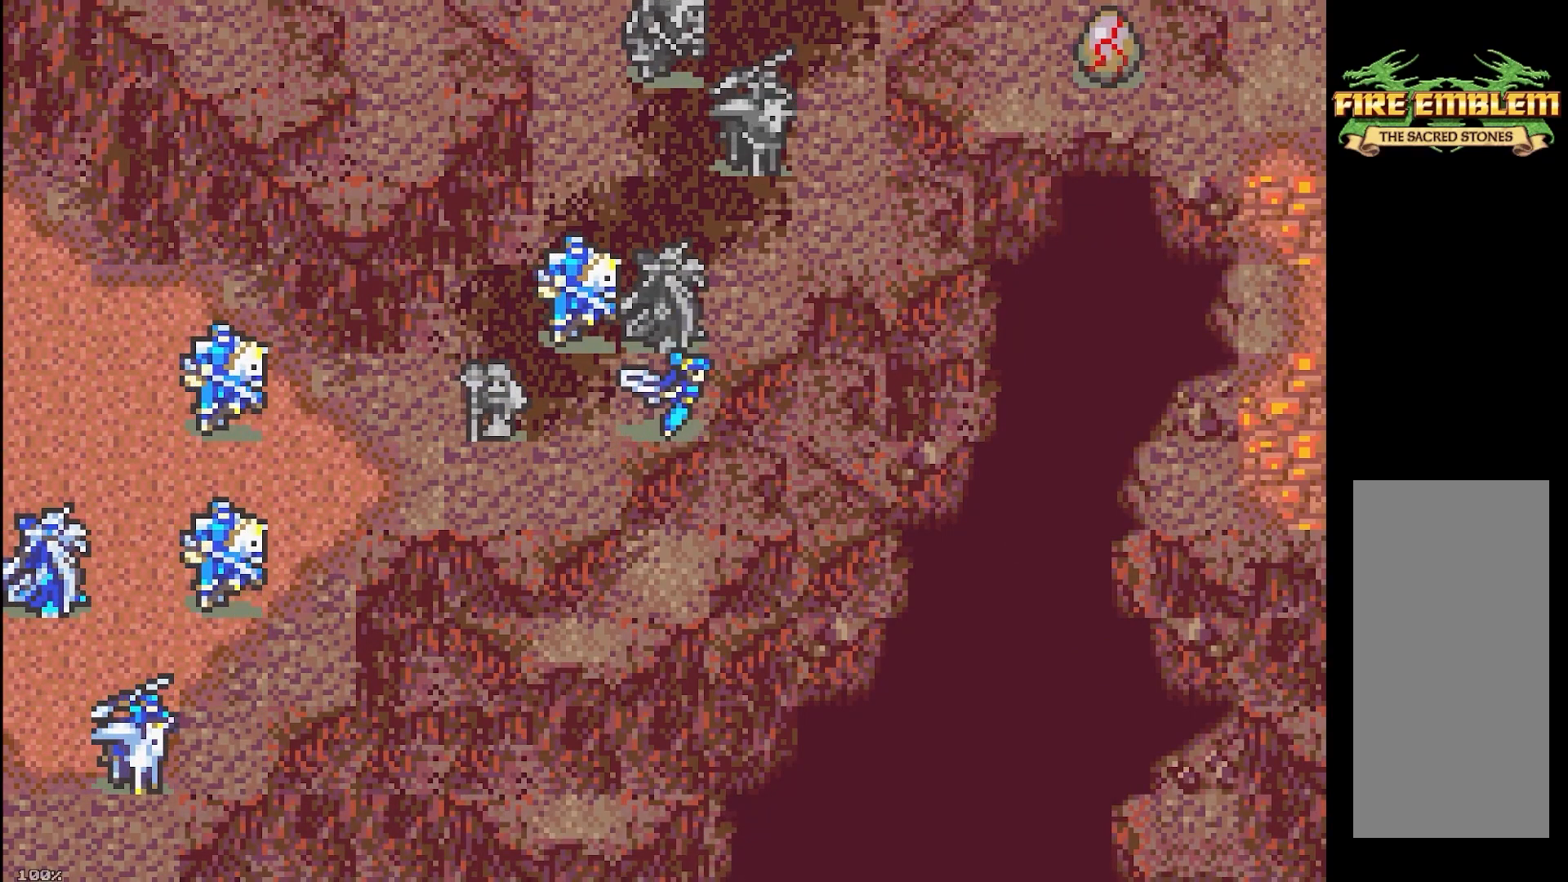
{"buttons": [], "events": []}
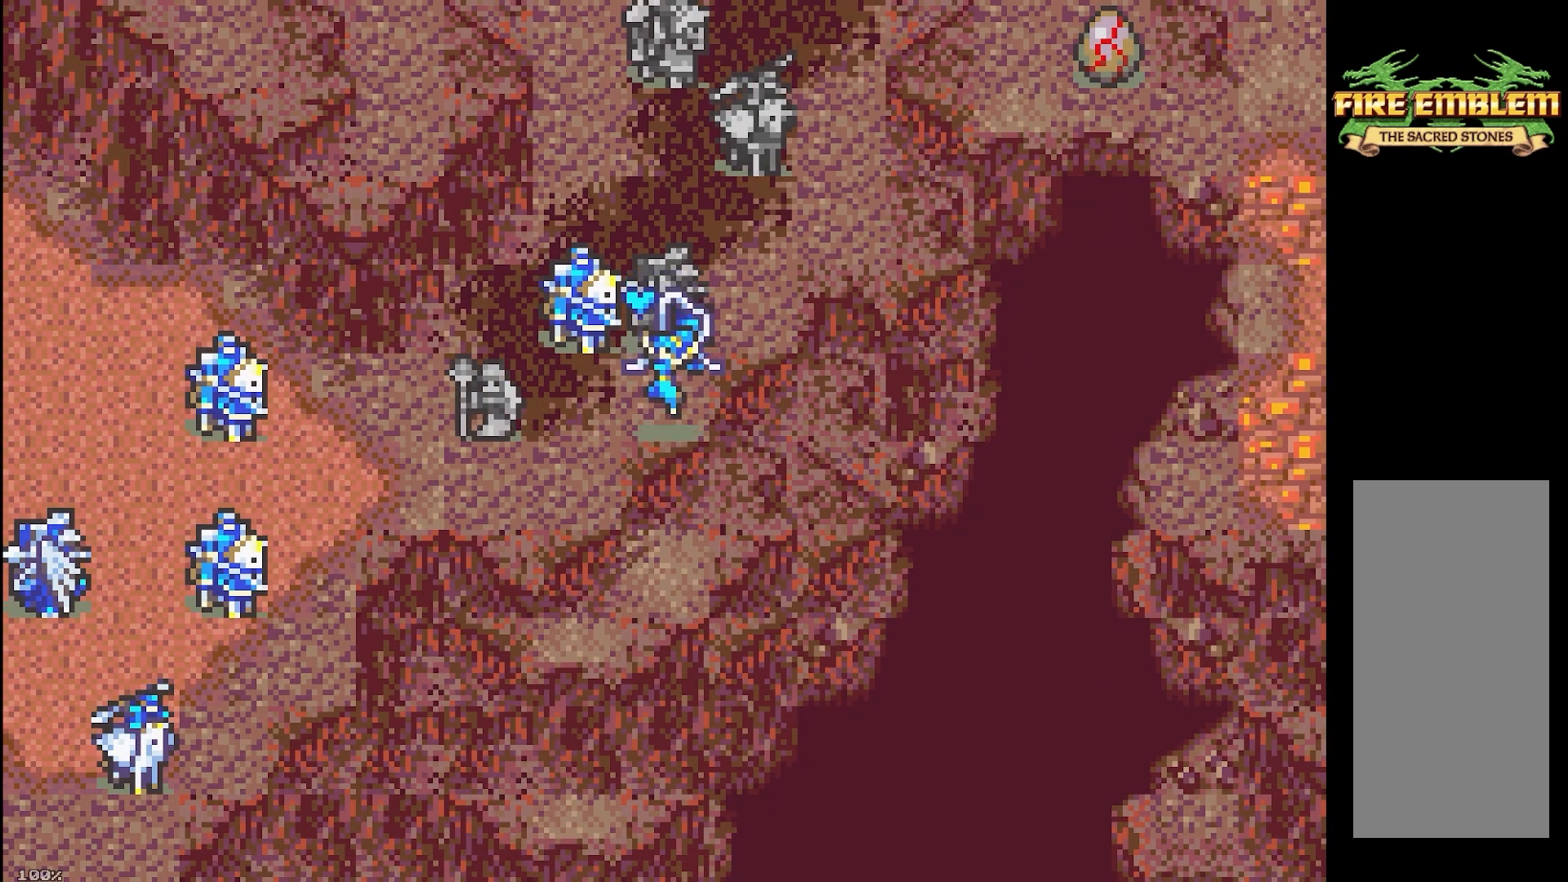
{"buttons": [], "events": []}
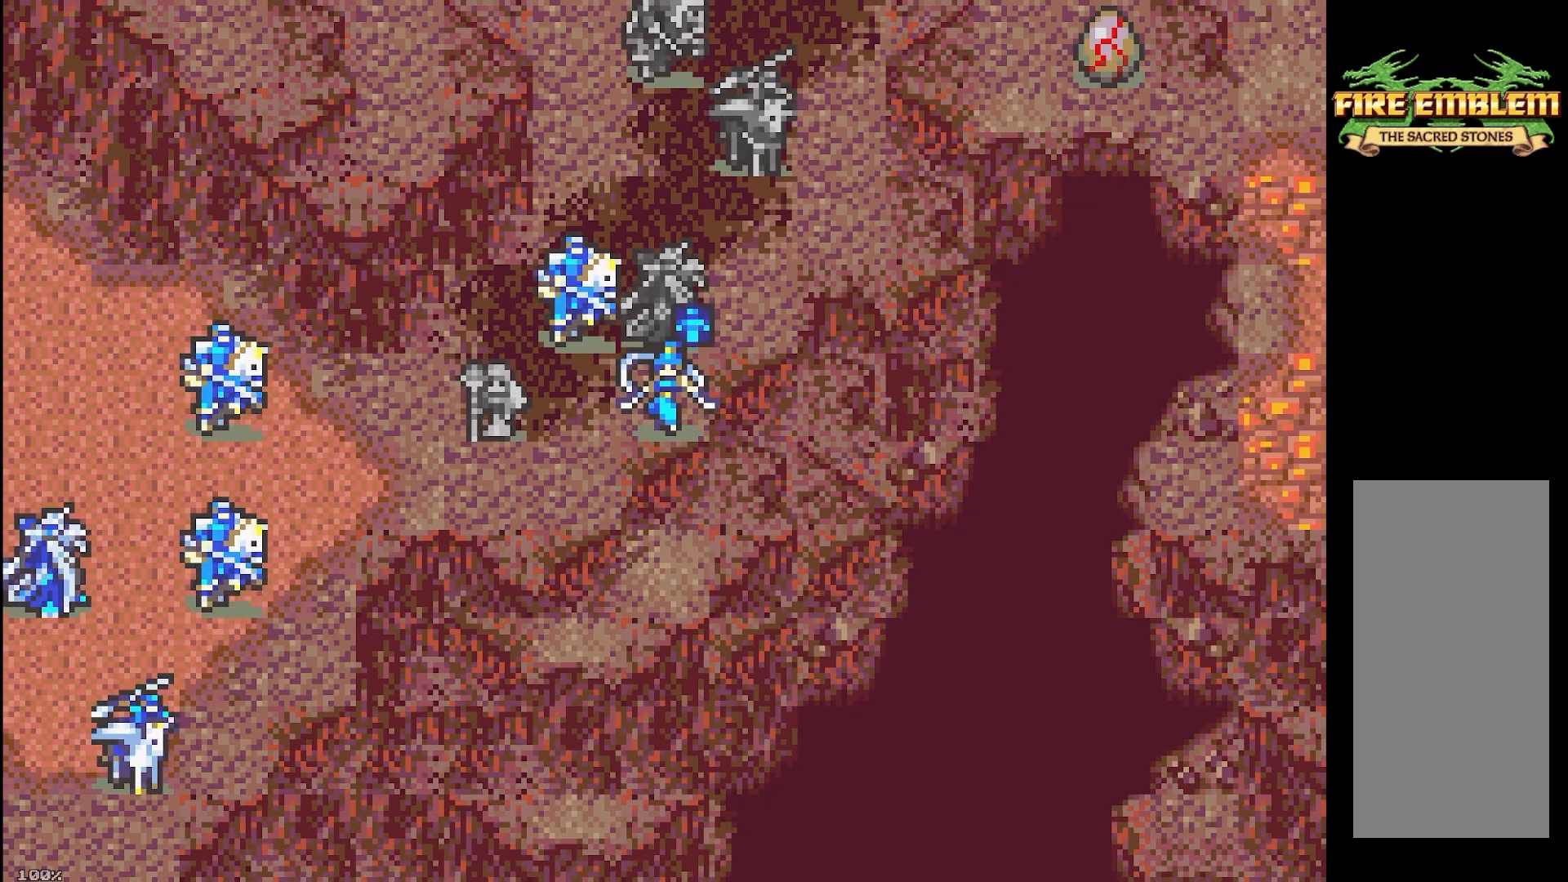
{"buttons": [], "events": []}
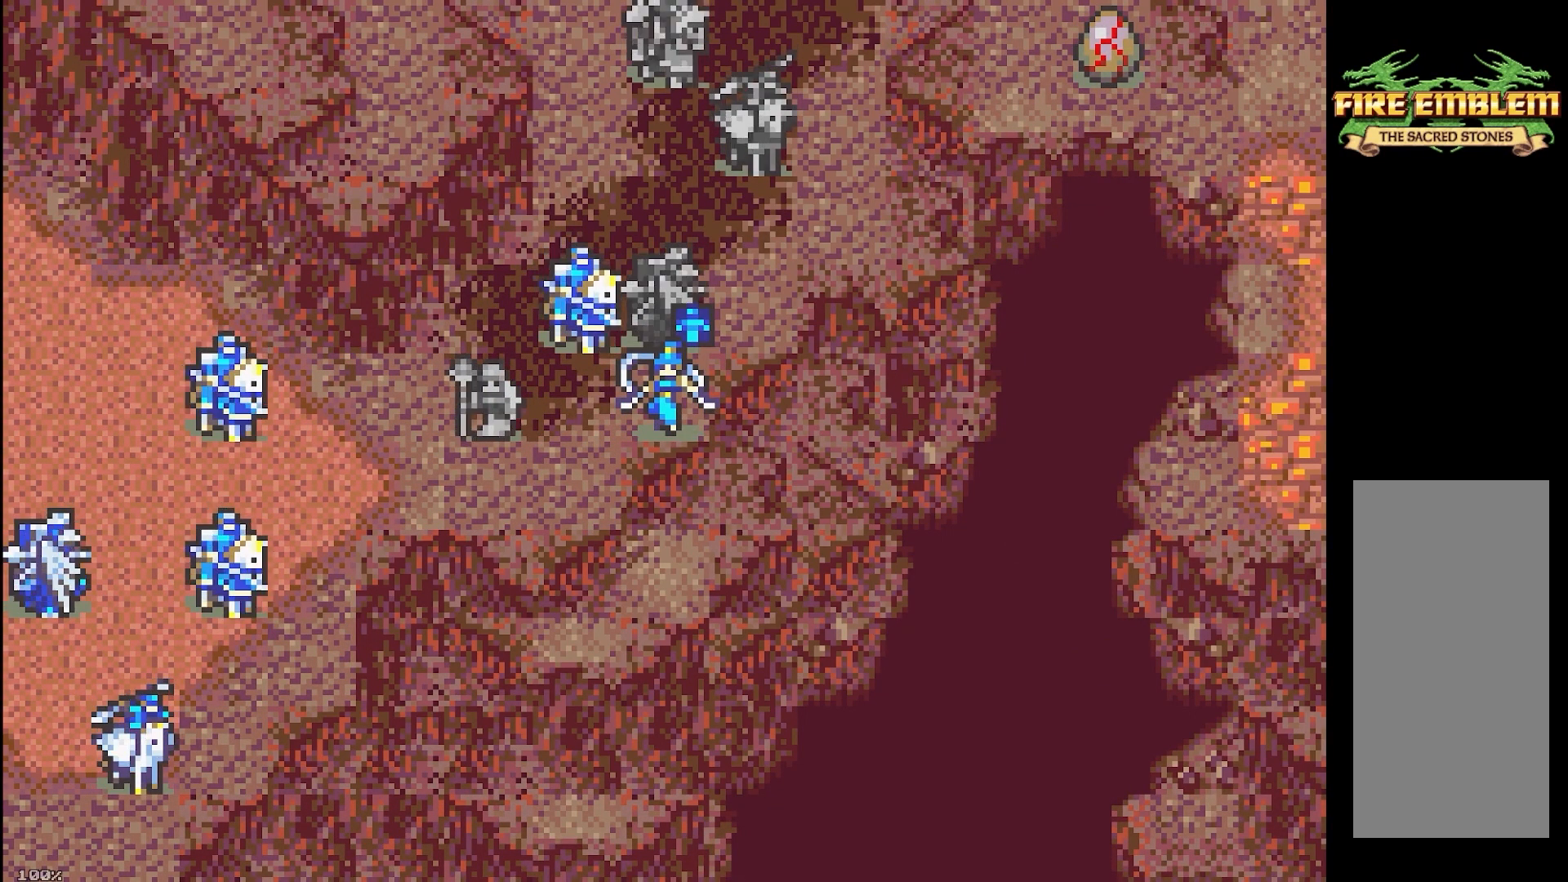
{"buttons": [], "events": []}
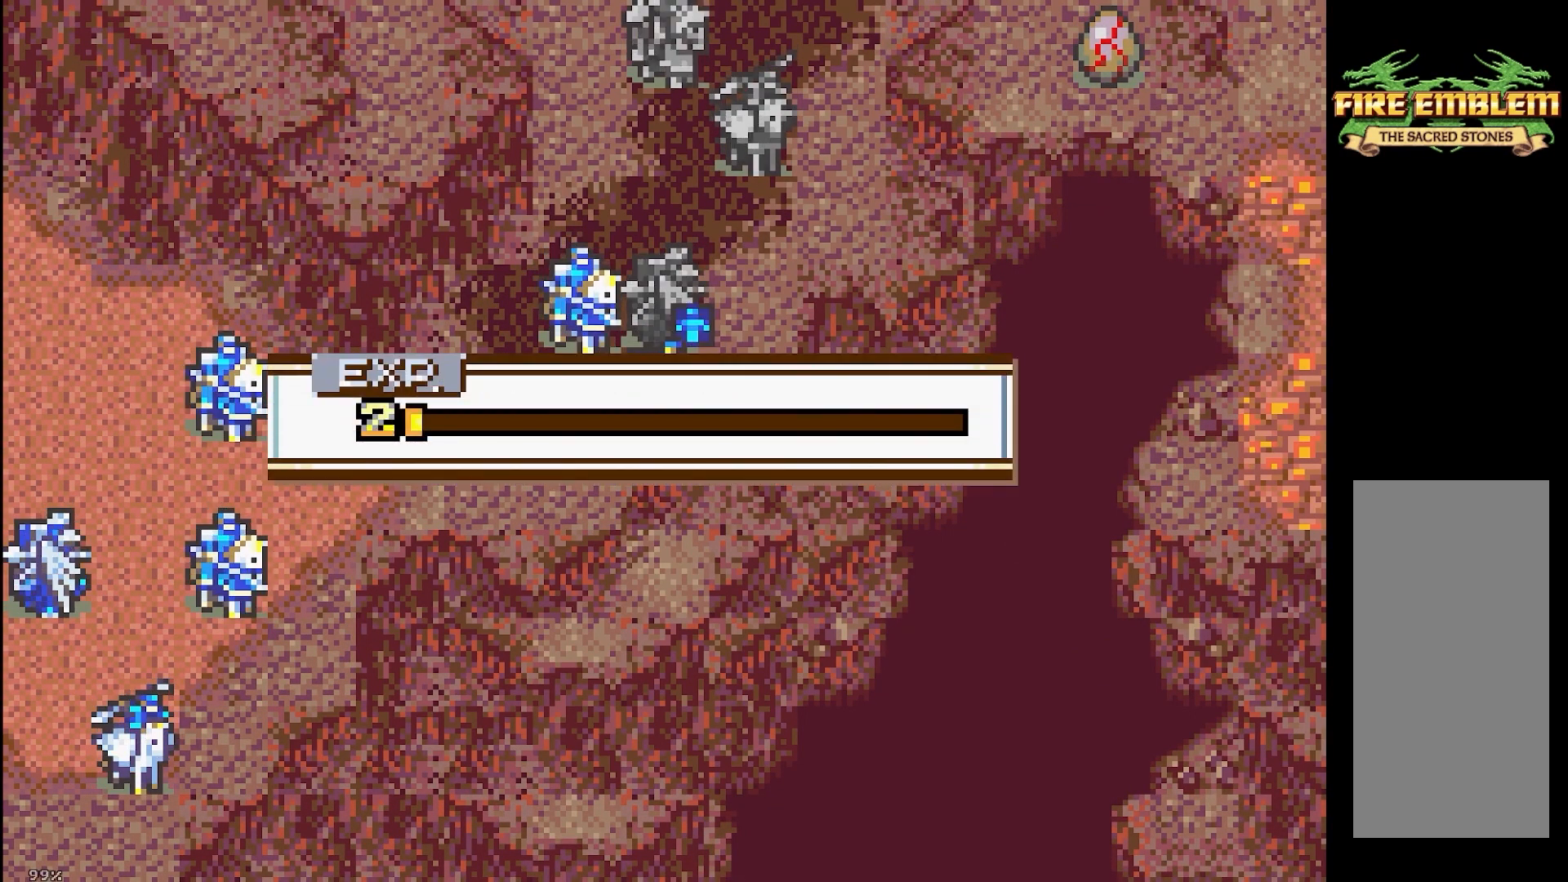
{"buttons": [], "events": []}
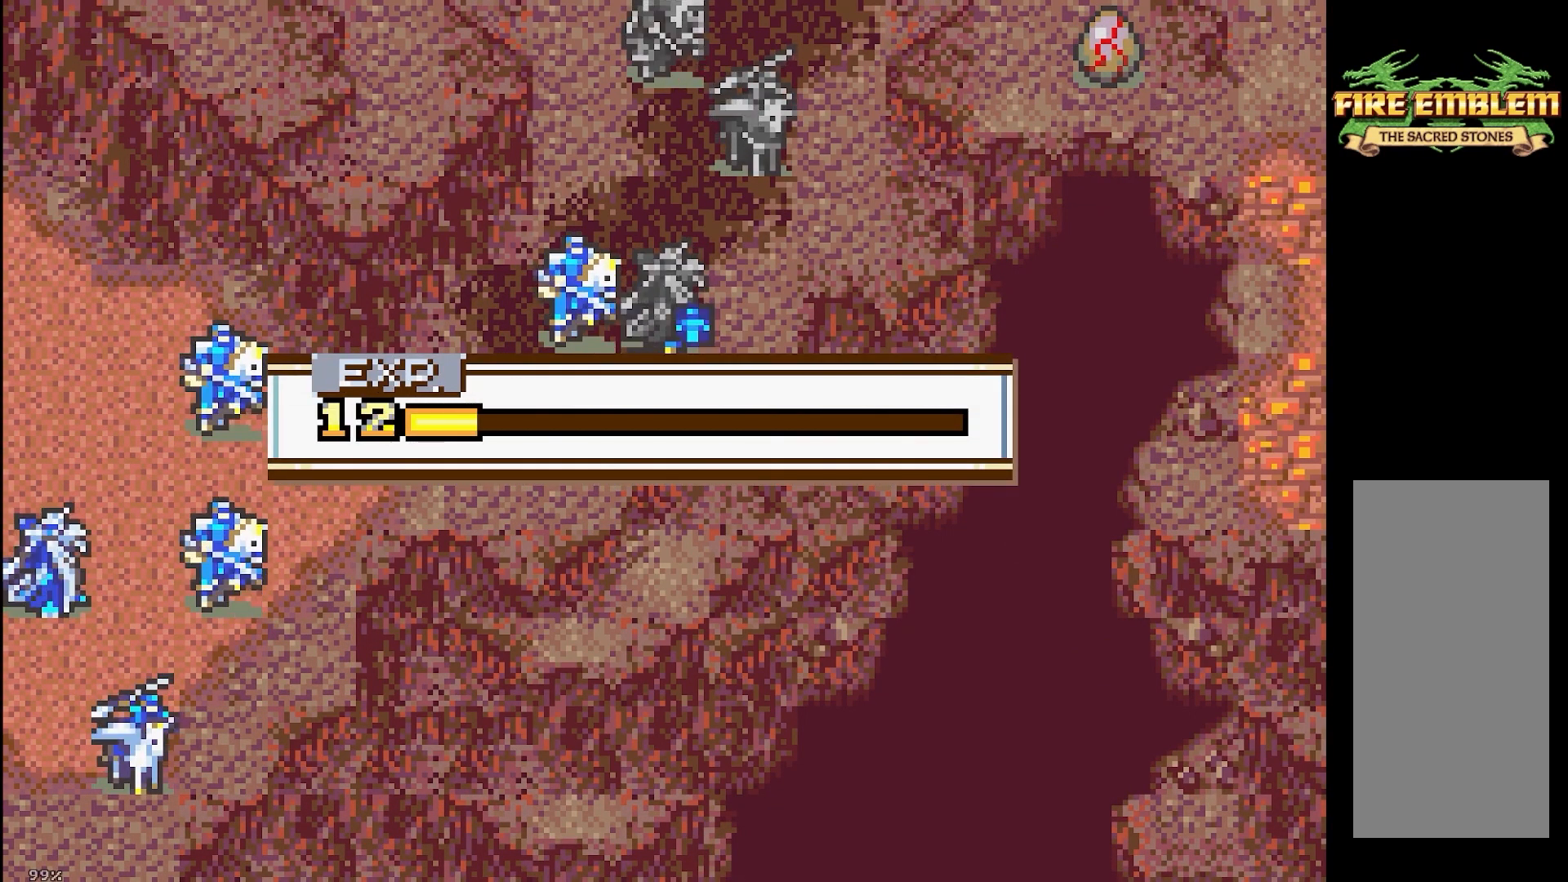
{"buttons": [], "events": []}
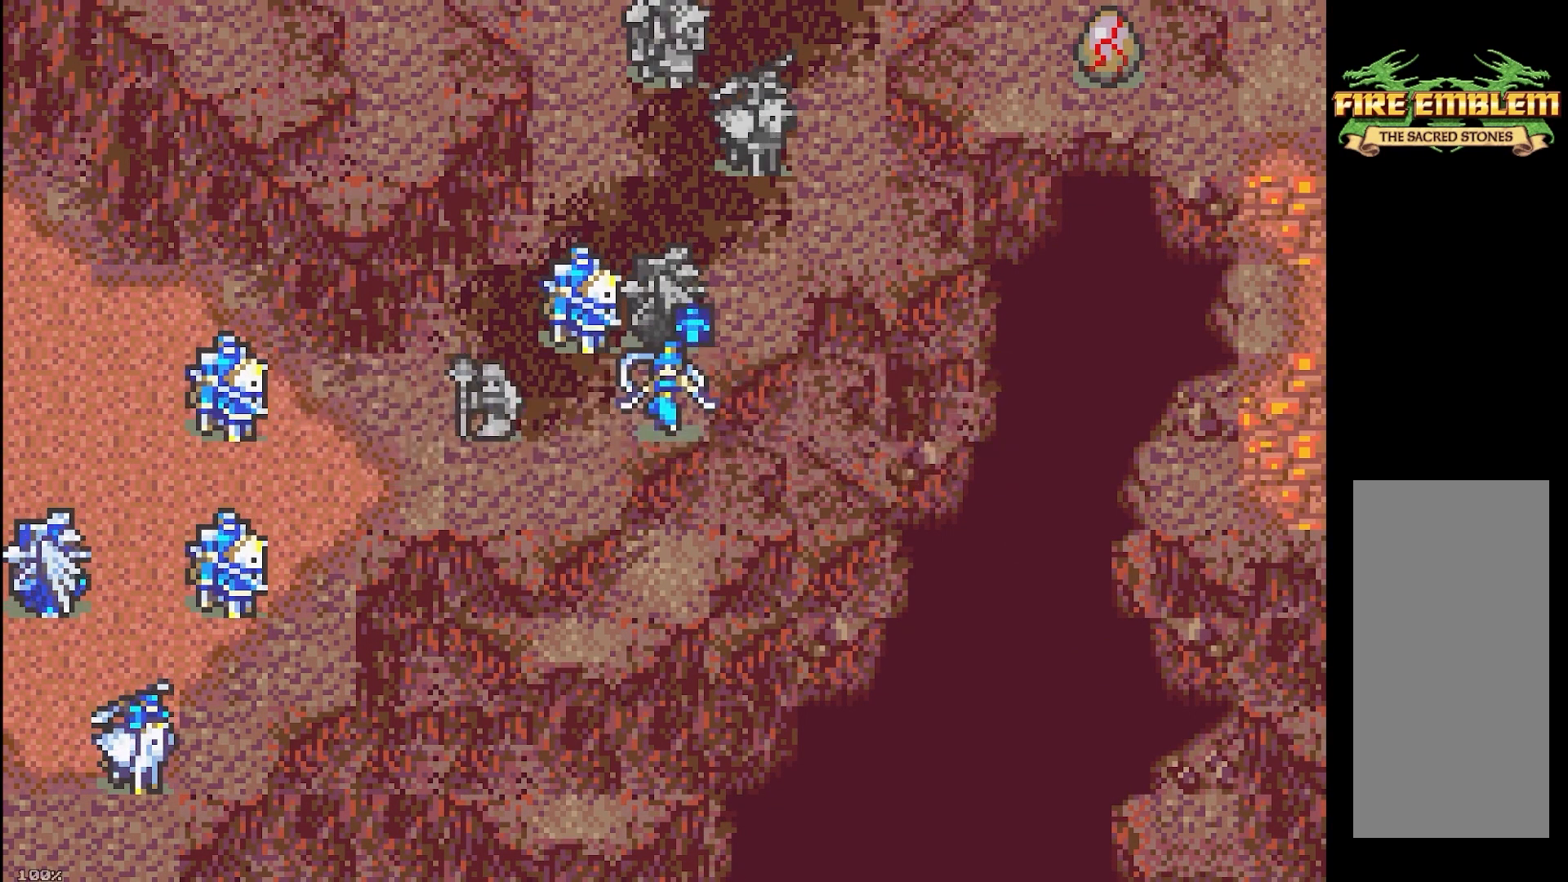
{"buttons": ["A", "B", "DPAD_RIGHT"], "events": [[150, "DPAD_UP", "down"], [267, "DPAD_UP", "up"], [283, "B", "down"], [383, "A", "down"], [500, "DPAD_RIGHT", "down"]]}
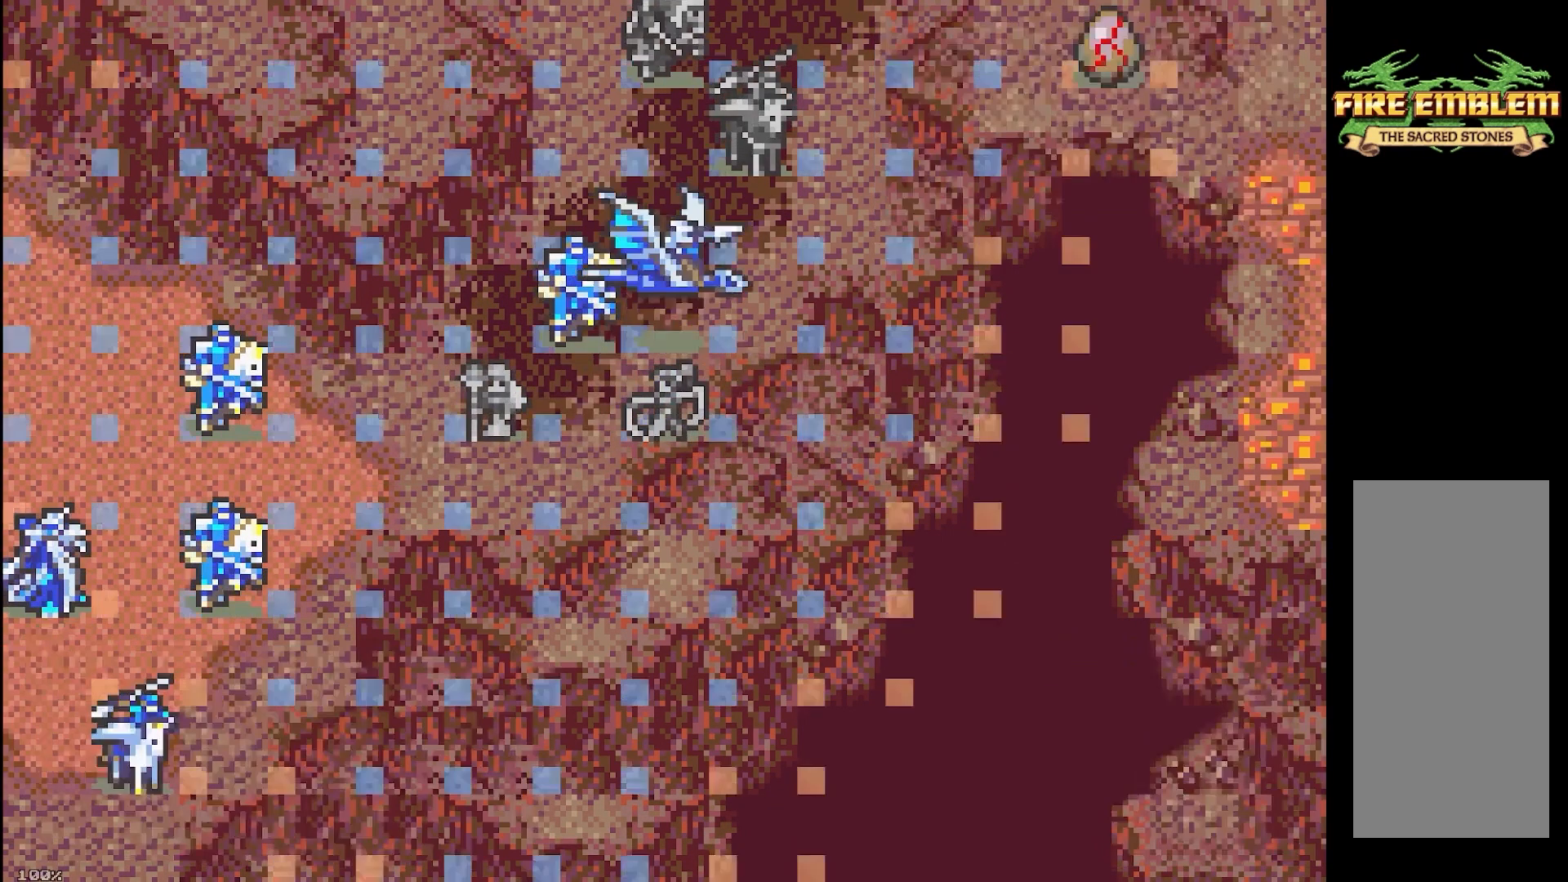
{"buttons": [], "events": [[50, "A", "up"], [117, "DPAD_RIGHT", "up"], [217, "DPAD_UP", "down"], [350, "DPAD_UP", "up"], [367, "B", "up"]]}
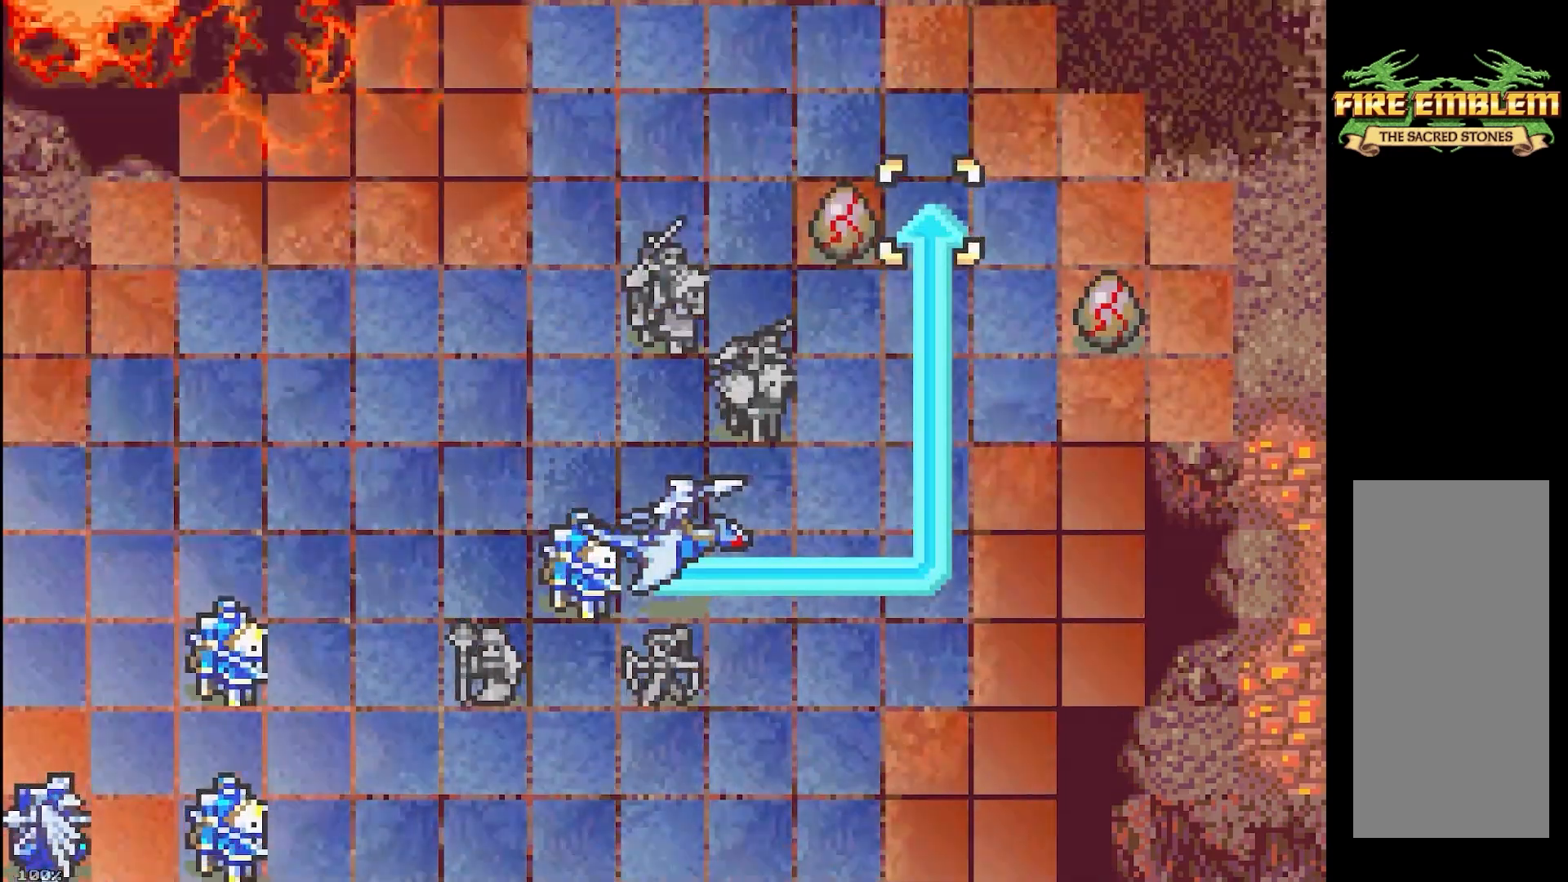
{"buttons": [], "events": [[100, "A", "down"], [400, "A", "up"]]}
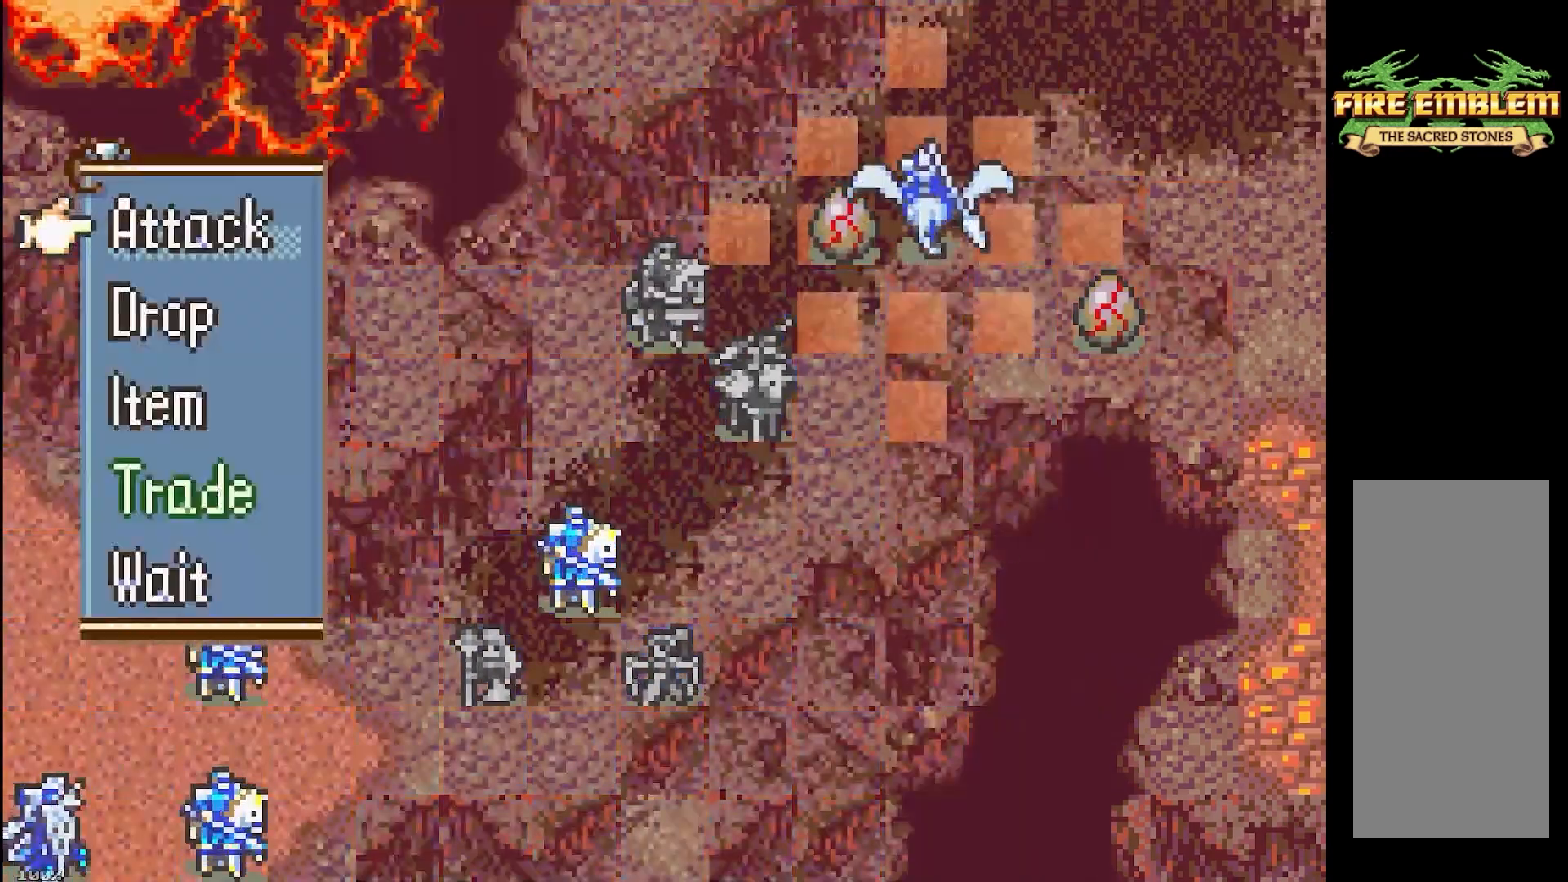
{"buttons": ["A"], "events": [[17, "A", "down"], [133, "A", "up"], [133, "DPAD_UP", "down"], [233, "DPAD_UP", "up"], [267, "A", "down"], [383, "A", "up"], [483, "A", "down"]]}
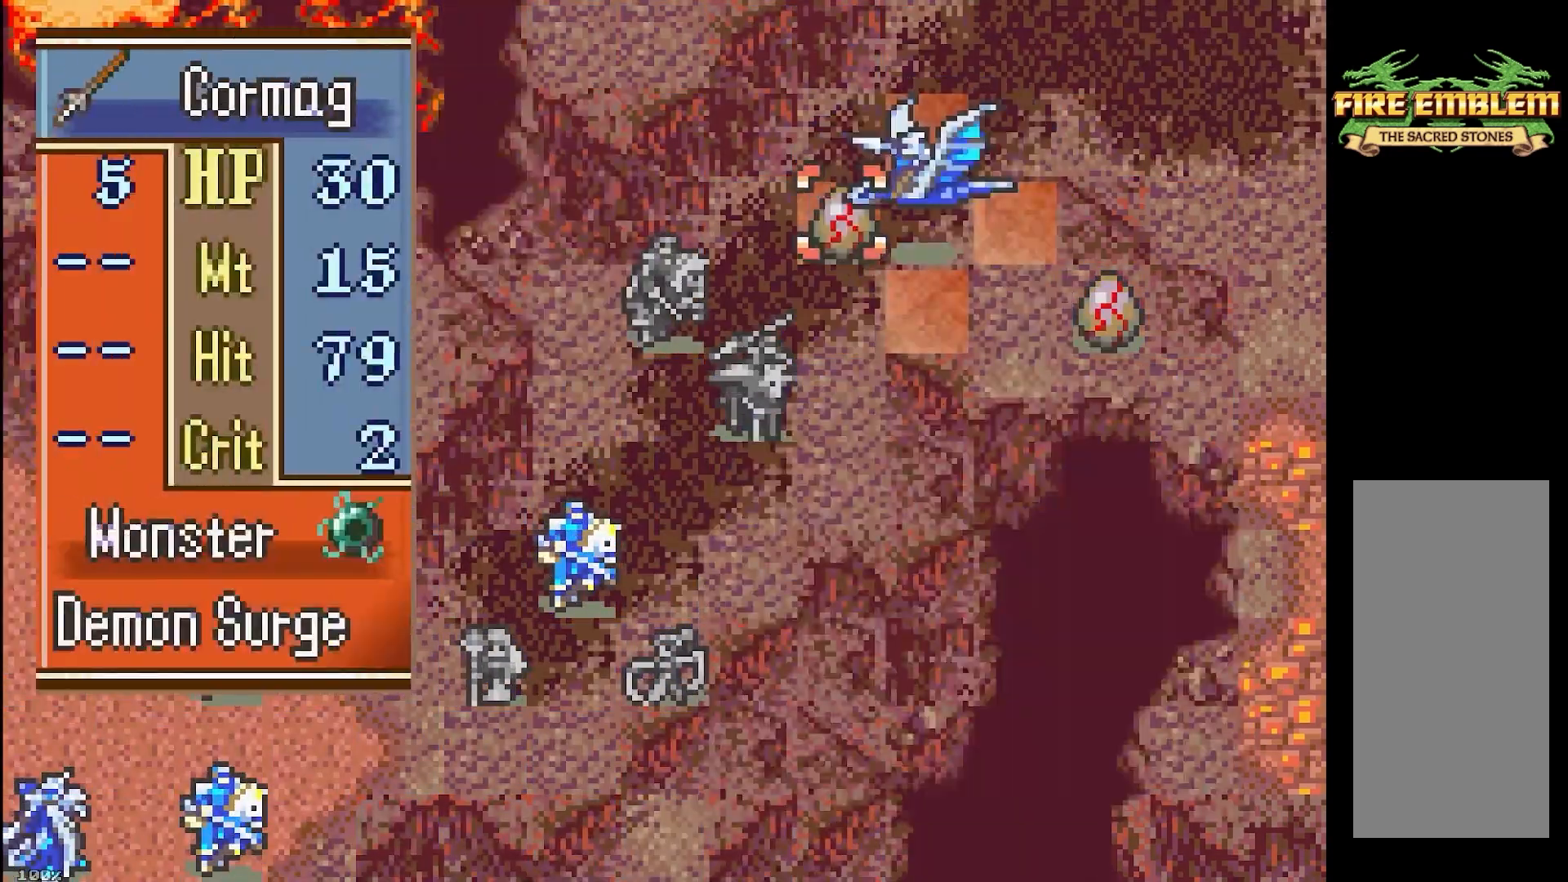
{"buttons": [], "events": [[133, "A", "up"]]}
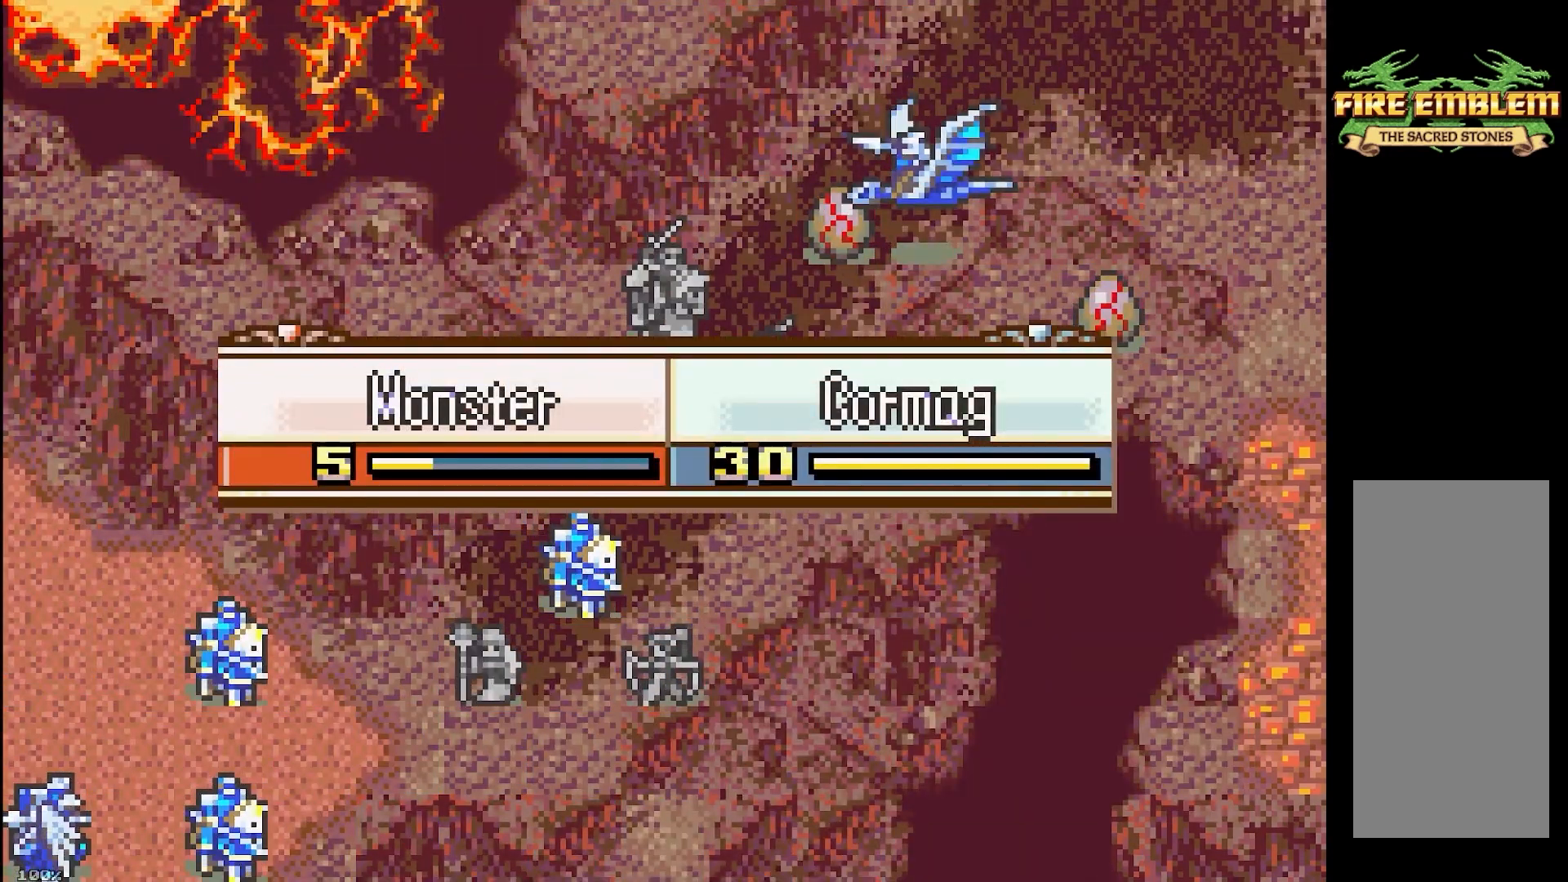
{"buttons": [], "events": []}
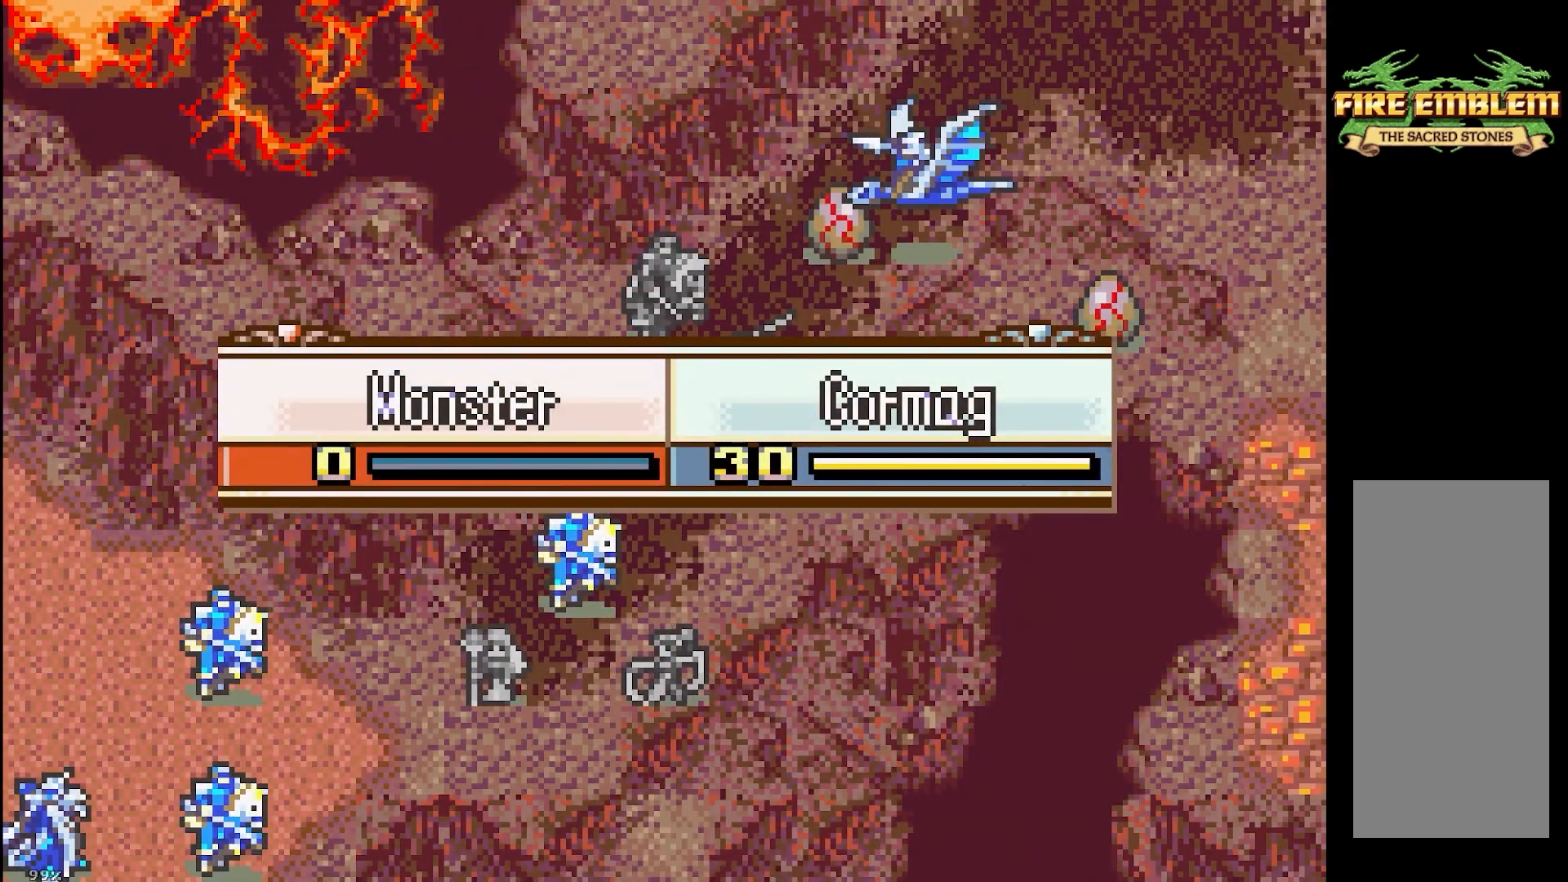
{"buttons": [], "events": []}
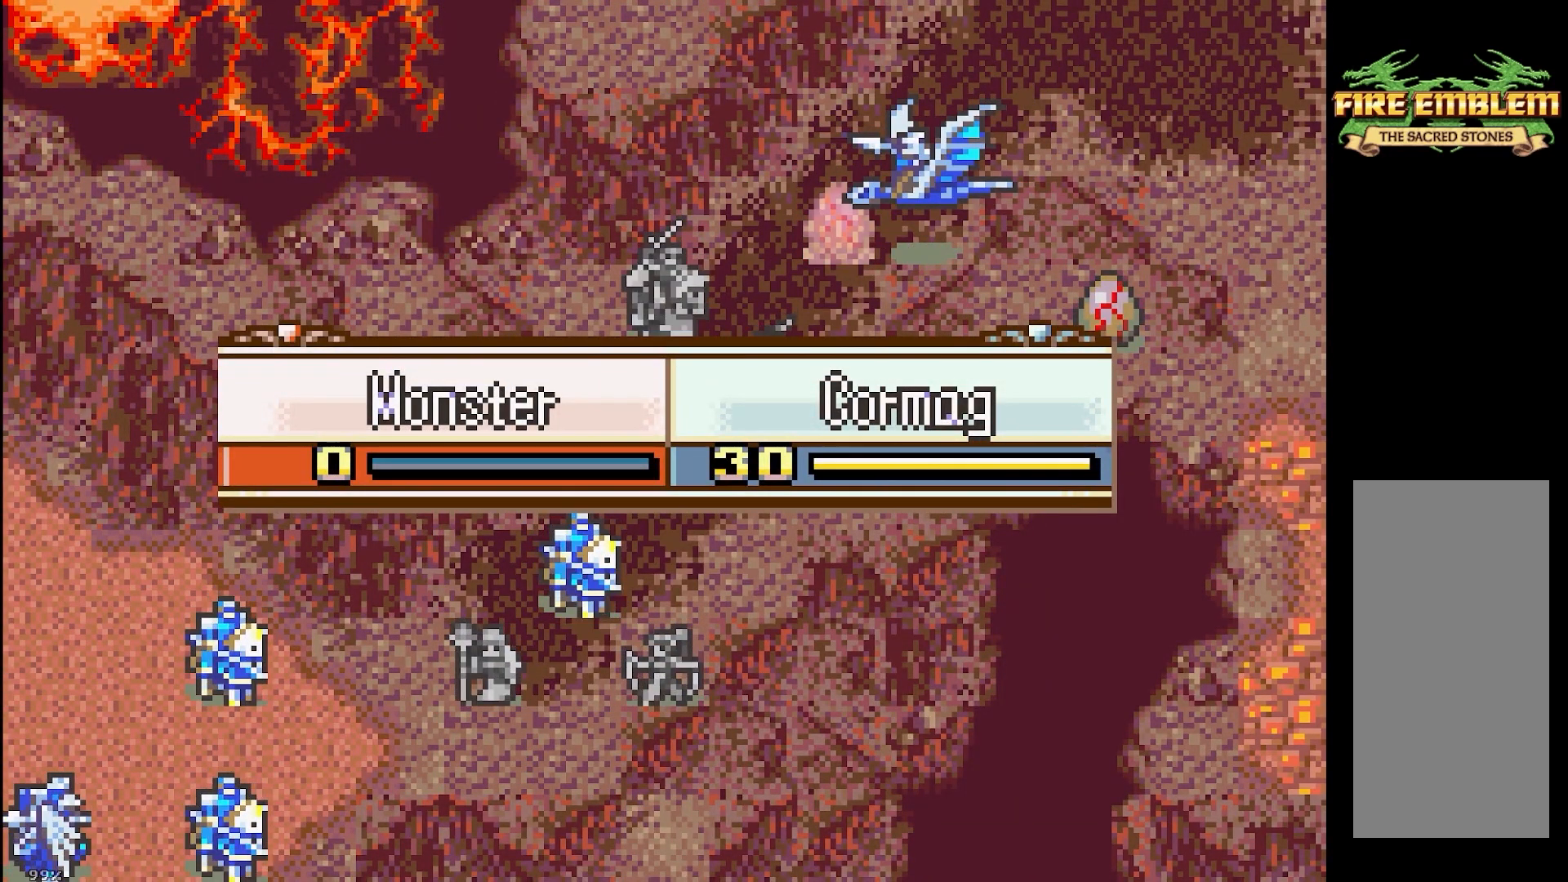
{"buttons": [], "events": []}
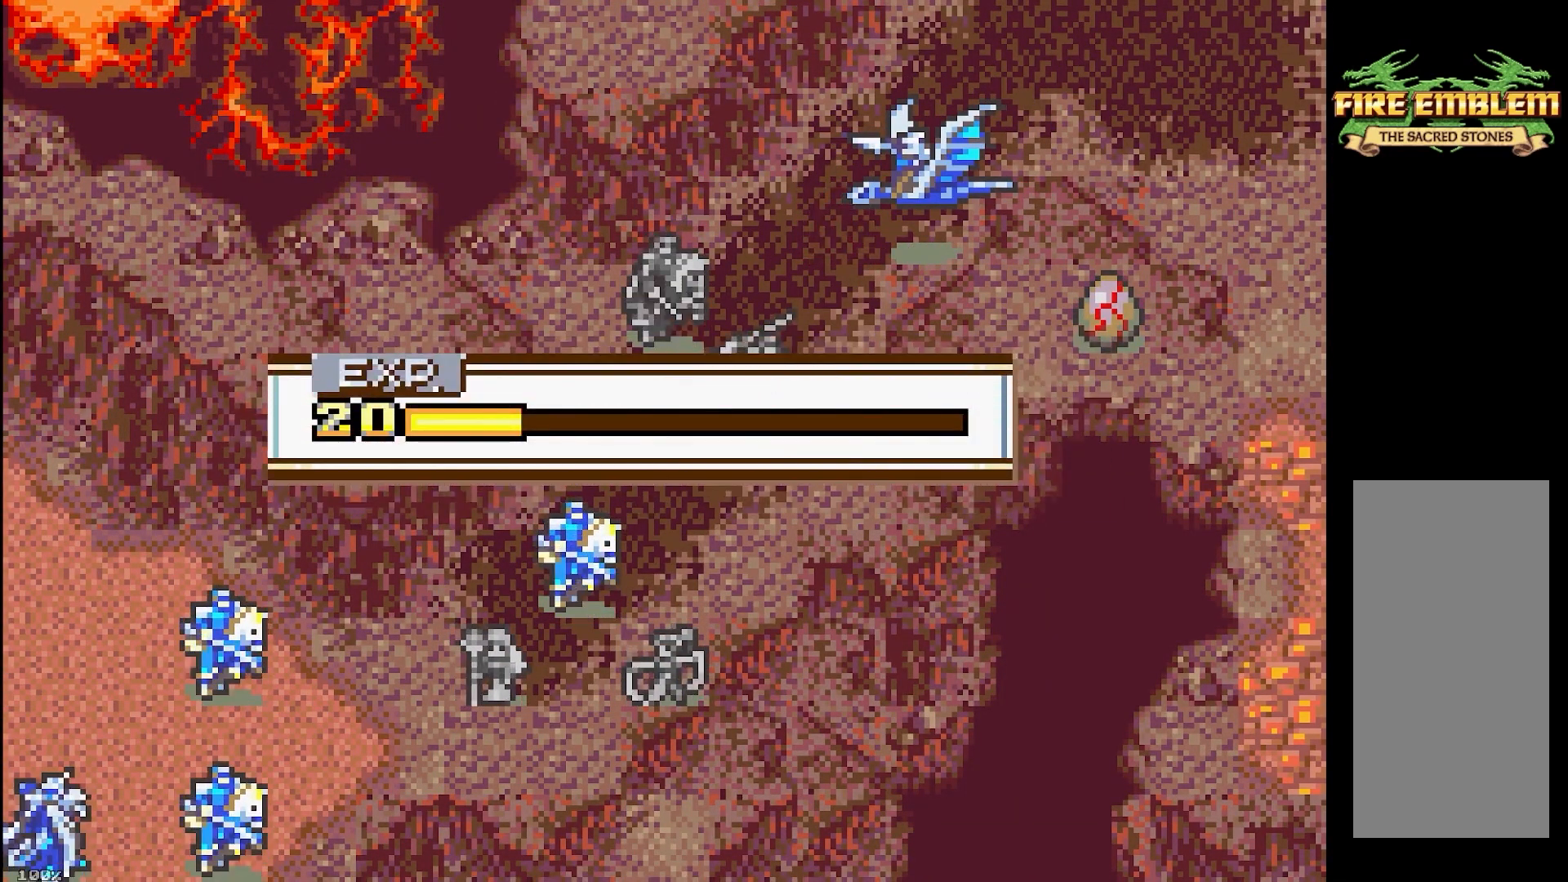
{"buttons": [], "events": []}
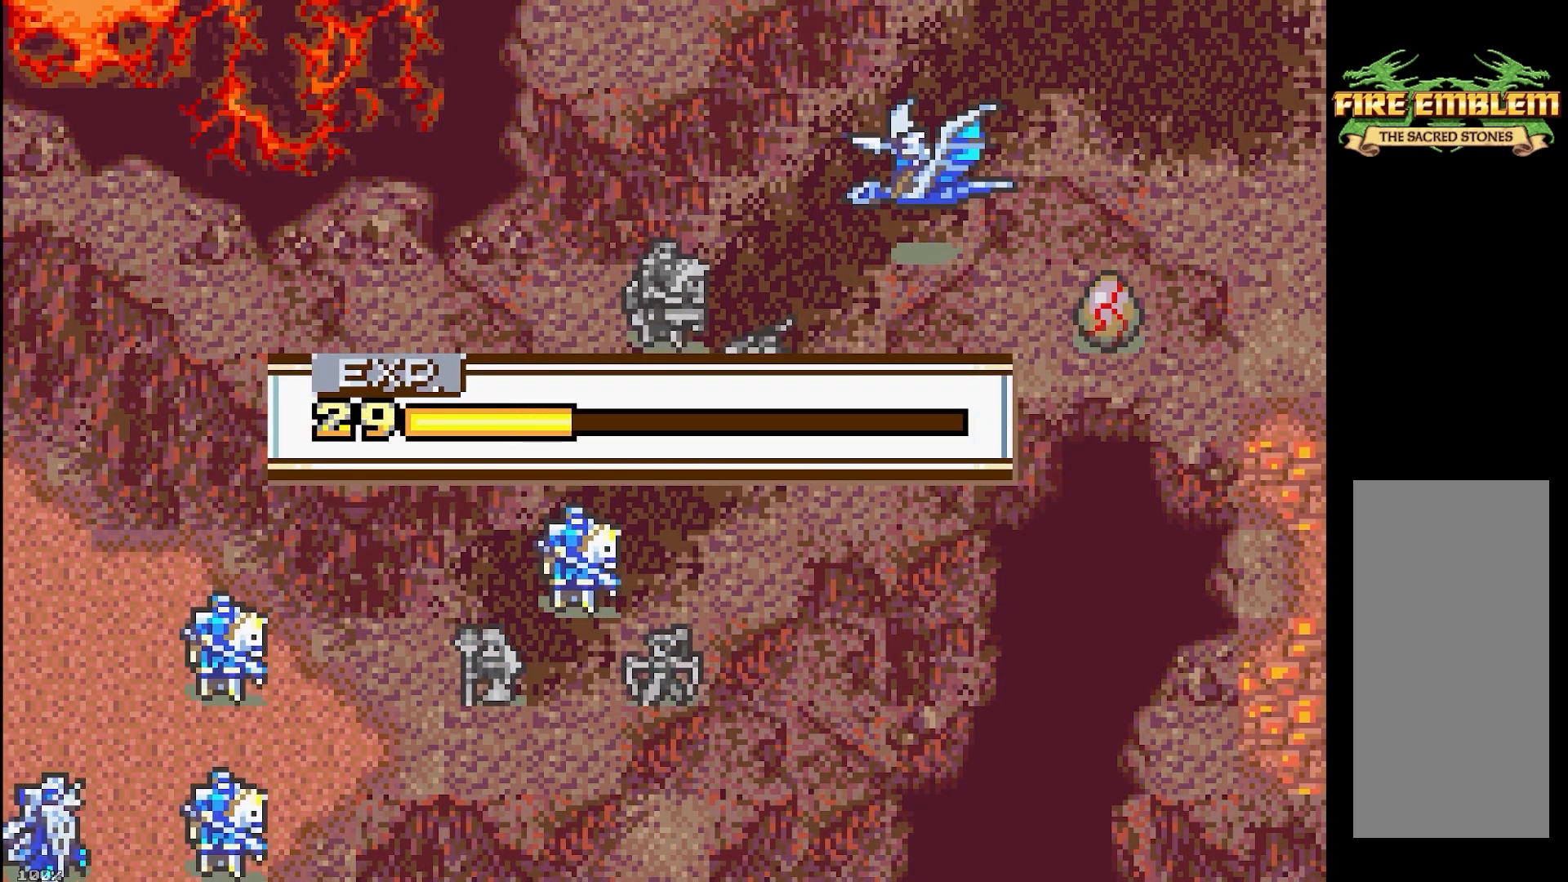
{"buttons": [], "events": []}
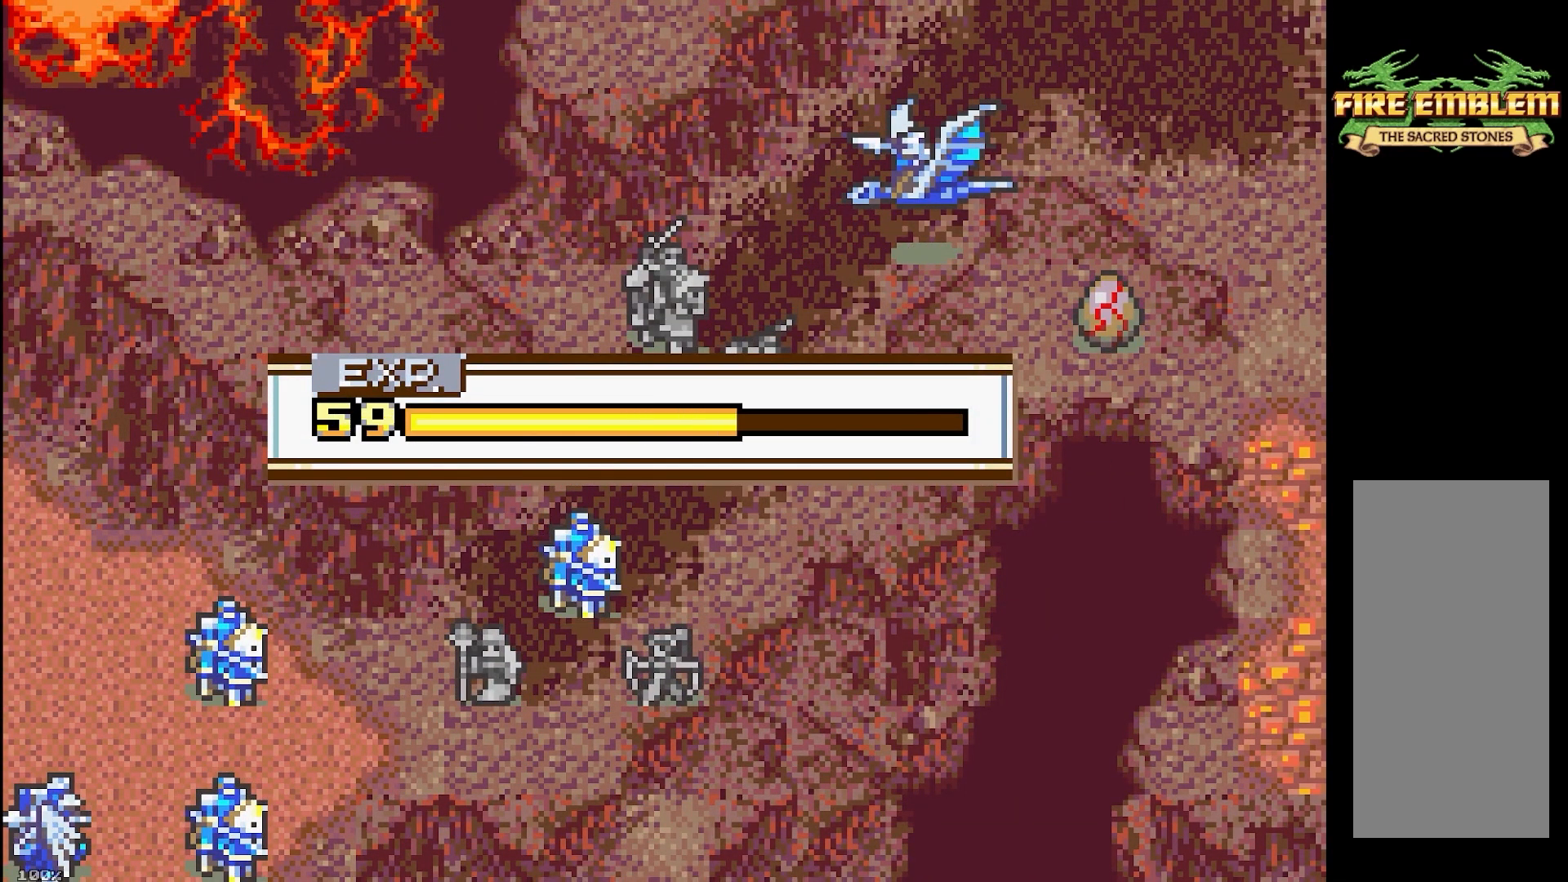
{"buttons": [], "events": []}
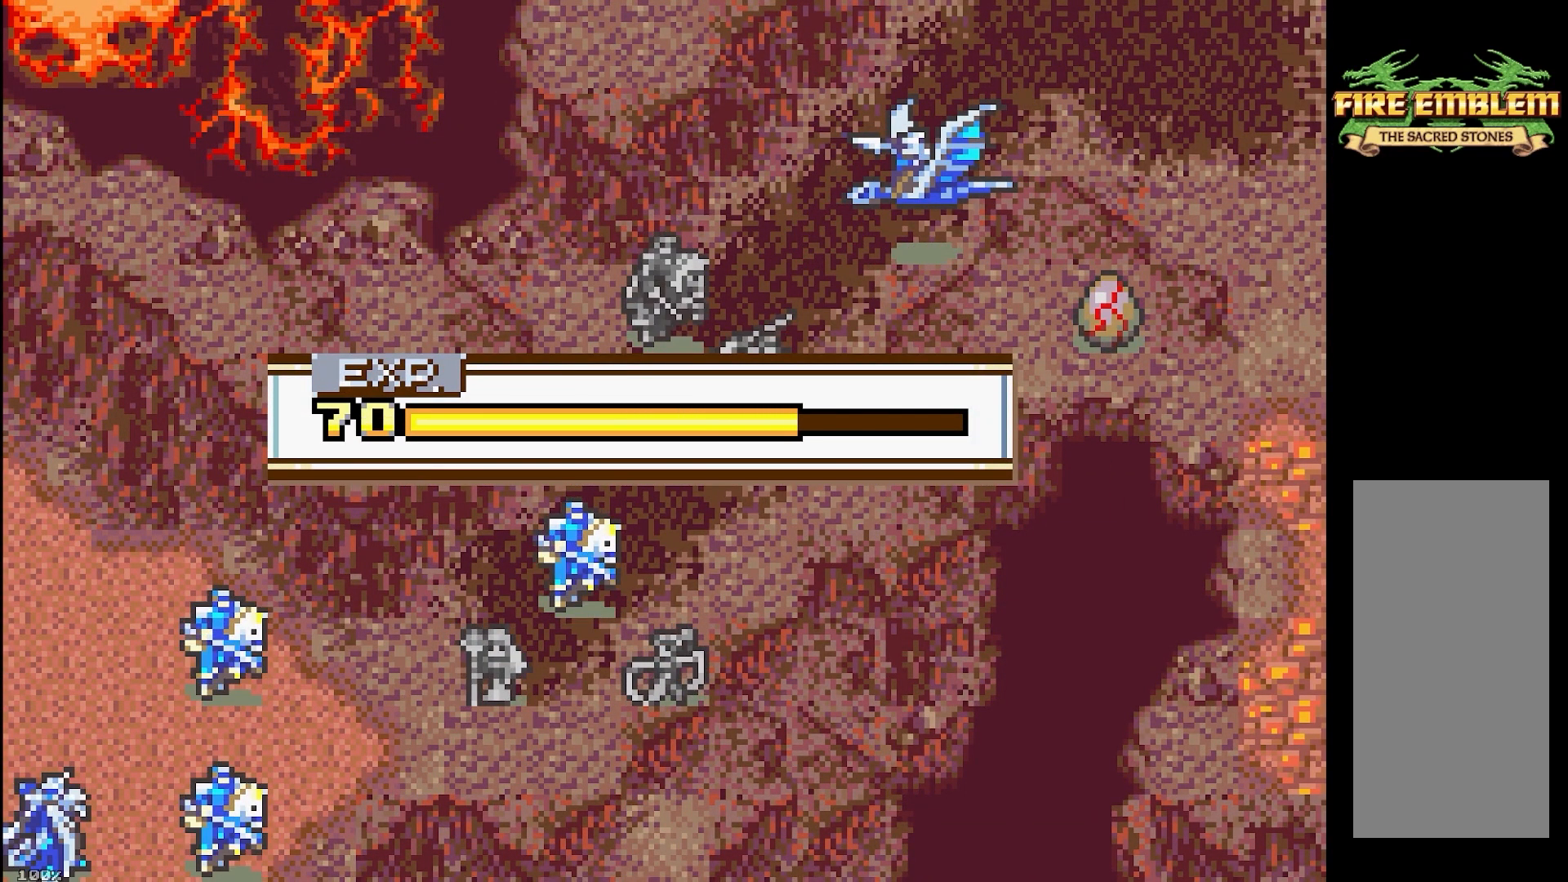
{"buttons": [], "events": []}
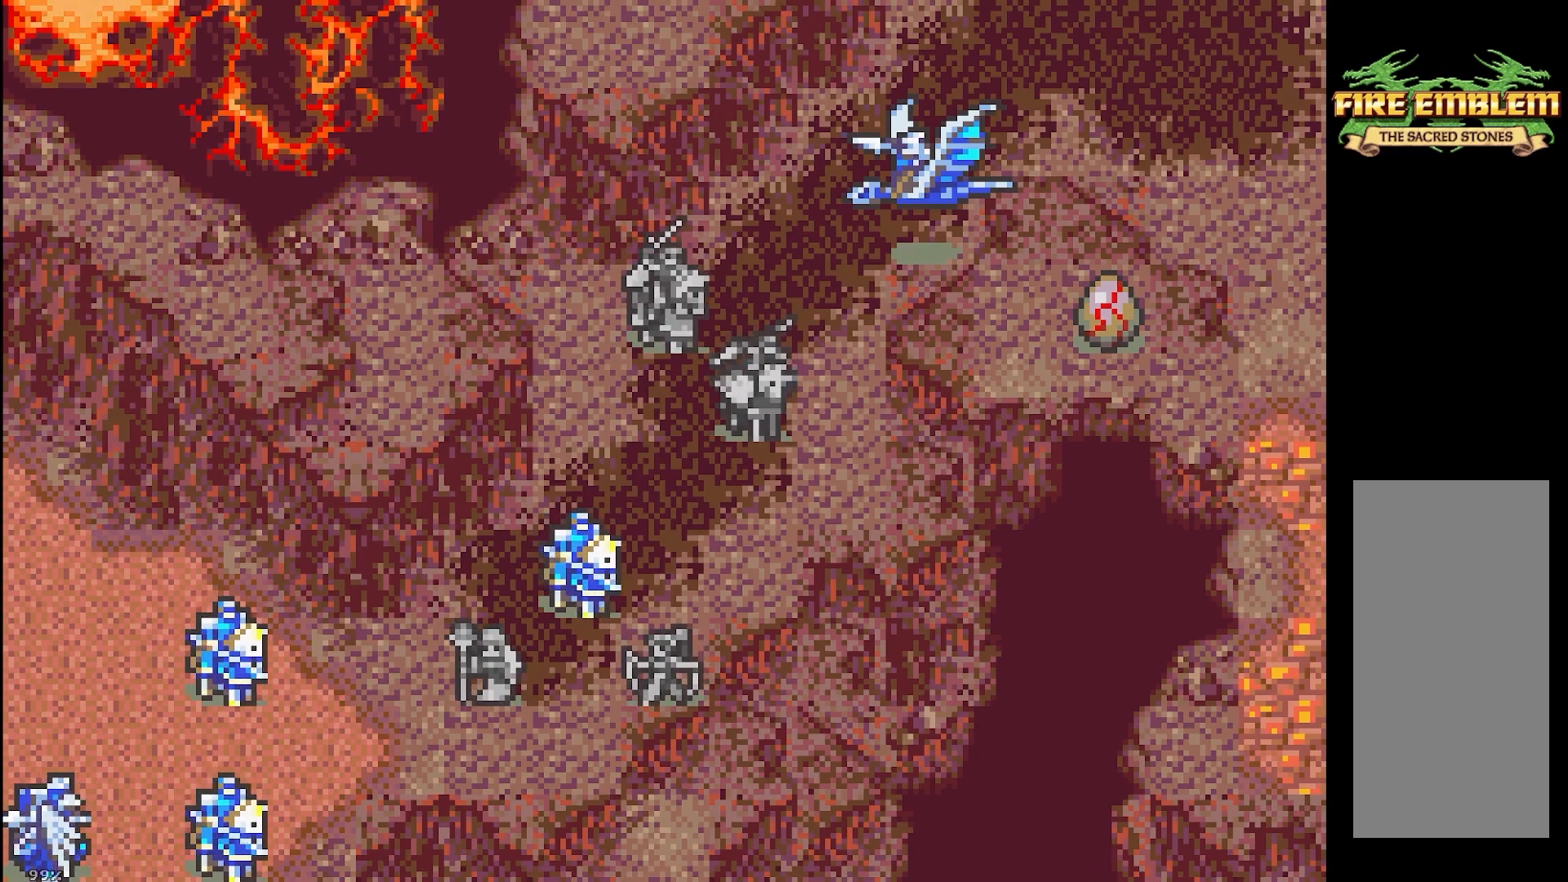
{"buttons": [], "events": [[117, "L1", "down"], [283, "L1", "up"]]}
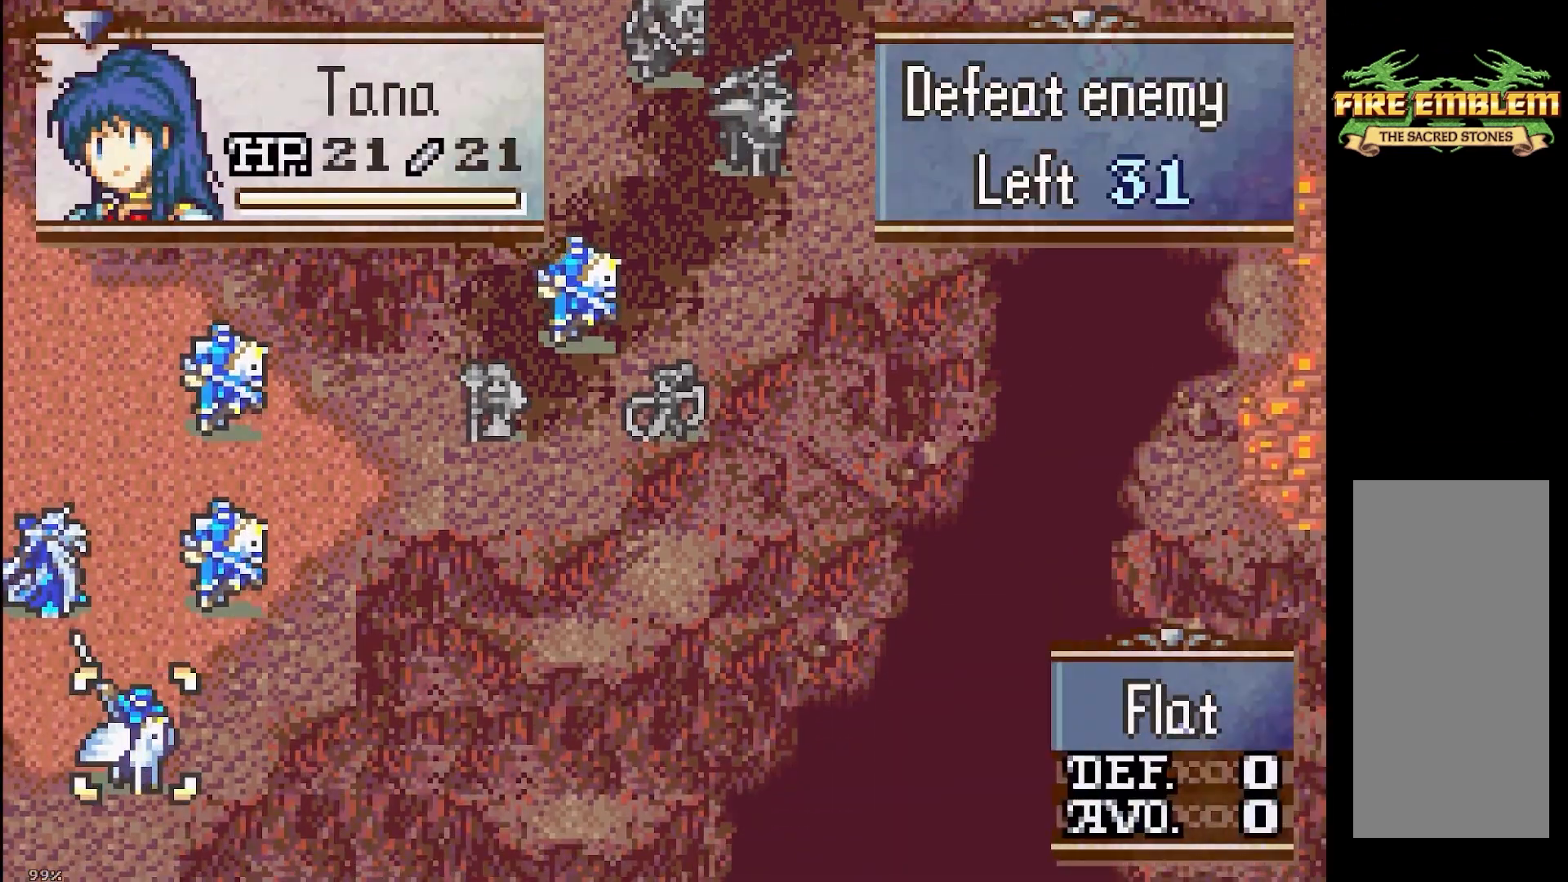
{"buttons": ["B", "DPAD_UP"], "events": [[67, "B", "down"], [150, "A", "down"], [283, "DPAD_RIGHT", "down"], [333, "A", "up"], [467, "DPAD_RIGHT", "up"], [483, "DPAD_UP", "down"]]}
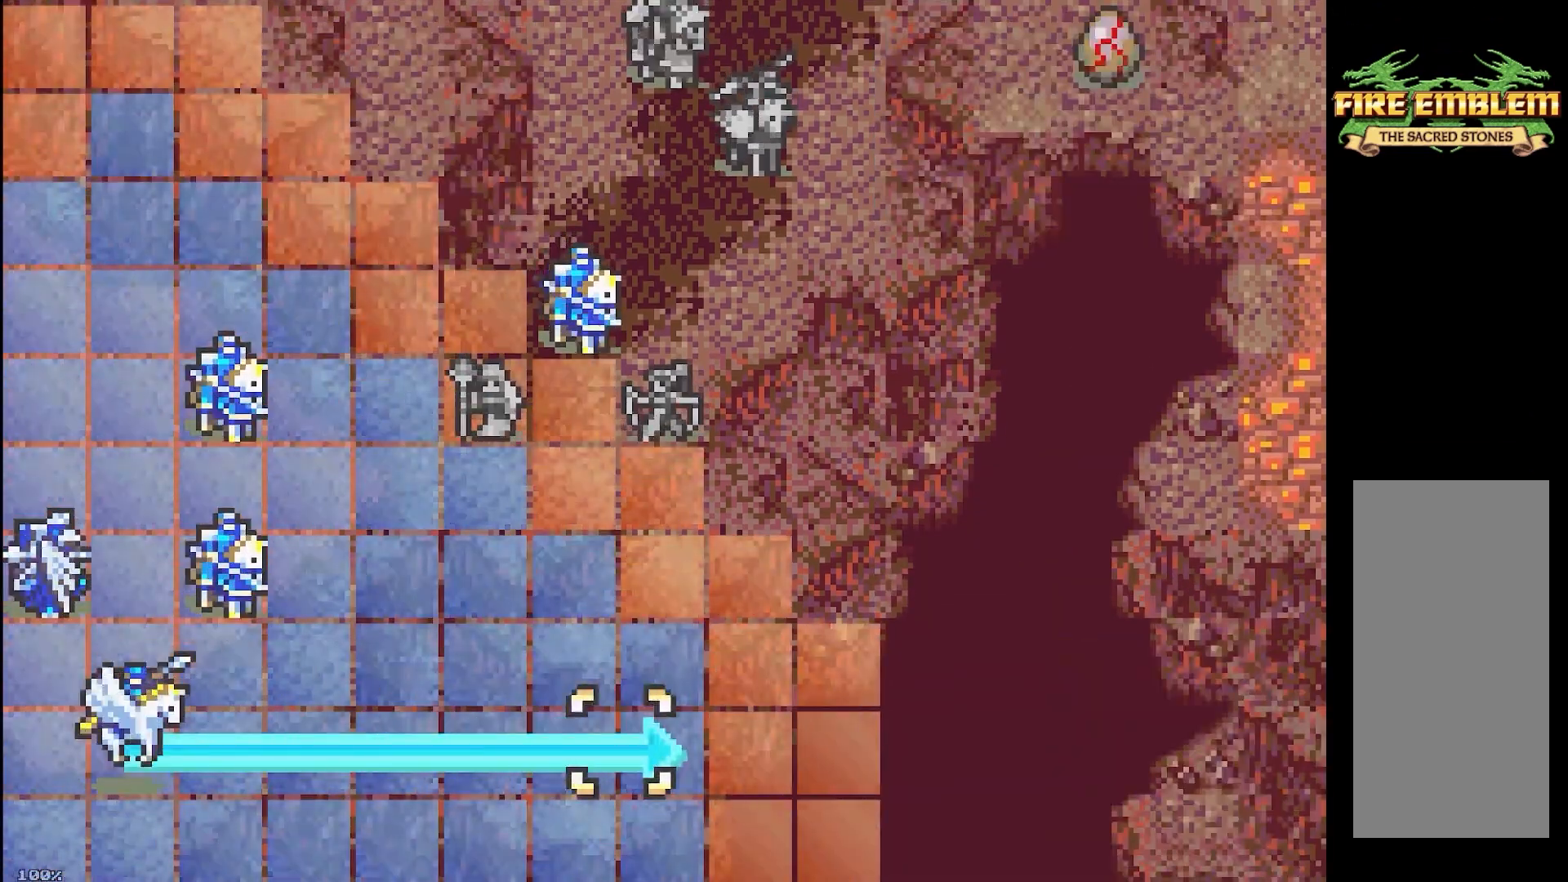
{"buttons": ["DPAD_LEFT"], "events": [[133, "DPAD_UP", "up"], [183, "B", "up"], [267, "DPAD_UP", "down"], [400, "DPAD_UP", "up"], [467, "DPAD_LEFT", "down"]]}
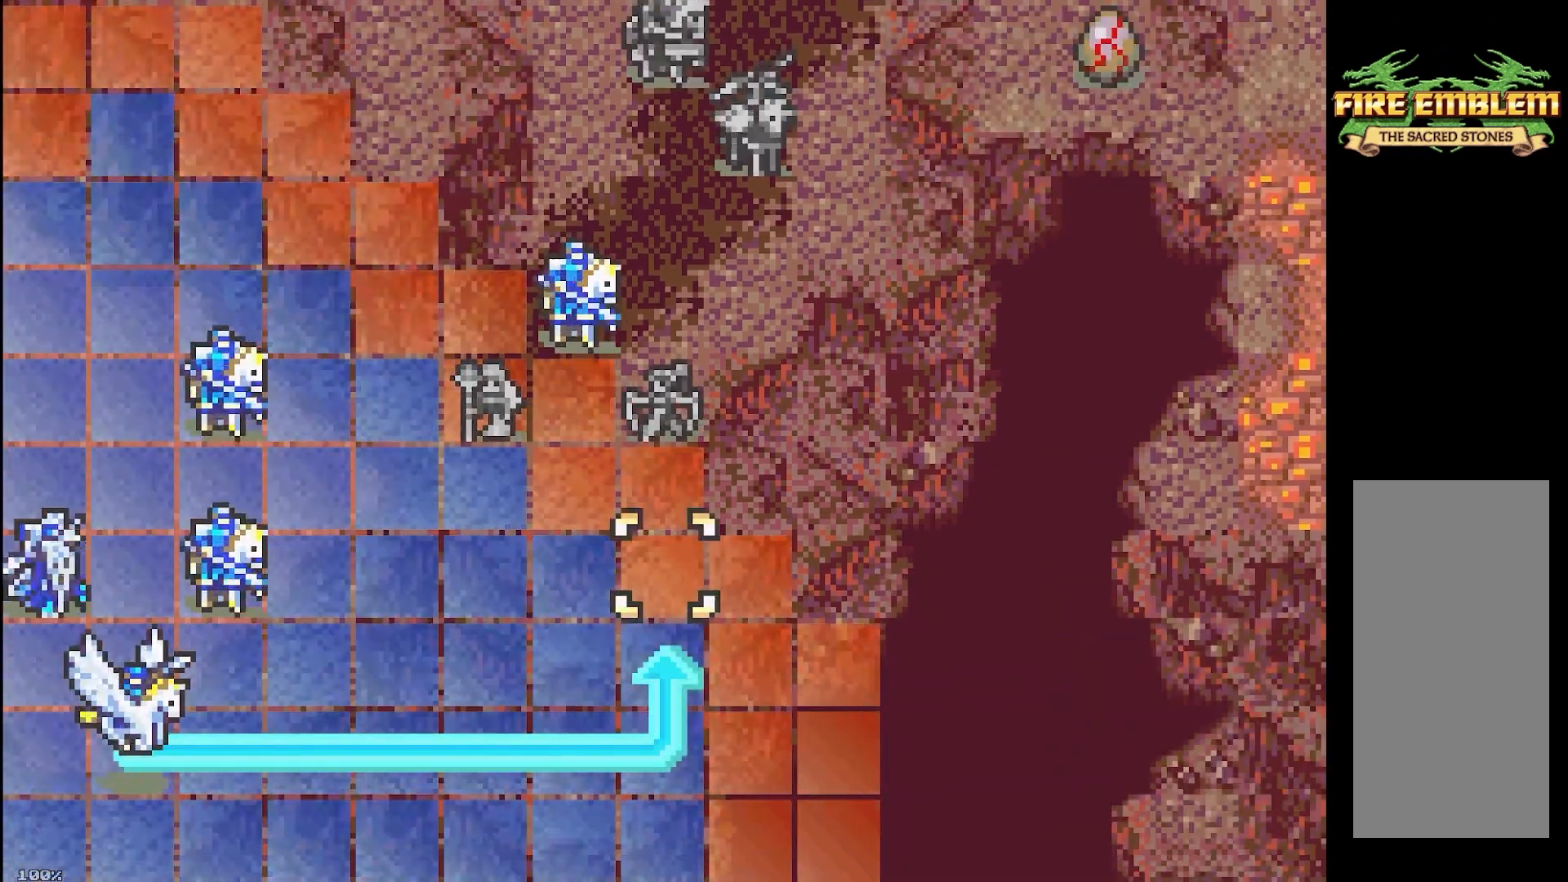
{"buttons": [], "events": [[67, "DPAD_LEFT", "up"], [67, "DPAD_UP", "down"], [200, "DPAD_UP", "up"], [233, "DPAD_LEFT", "down"], [317, "DPAD_UP", "down"], [333, "DPAD_LEFT", "up"], [450, "DPAD_UP", "up"]]}
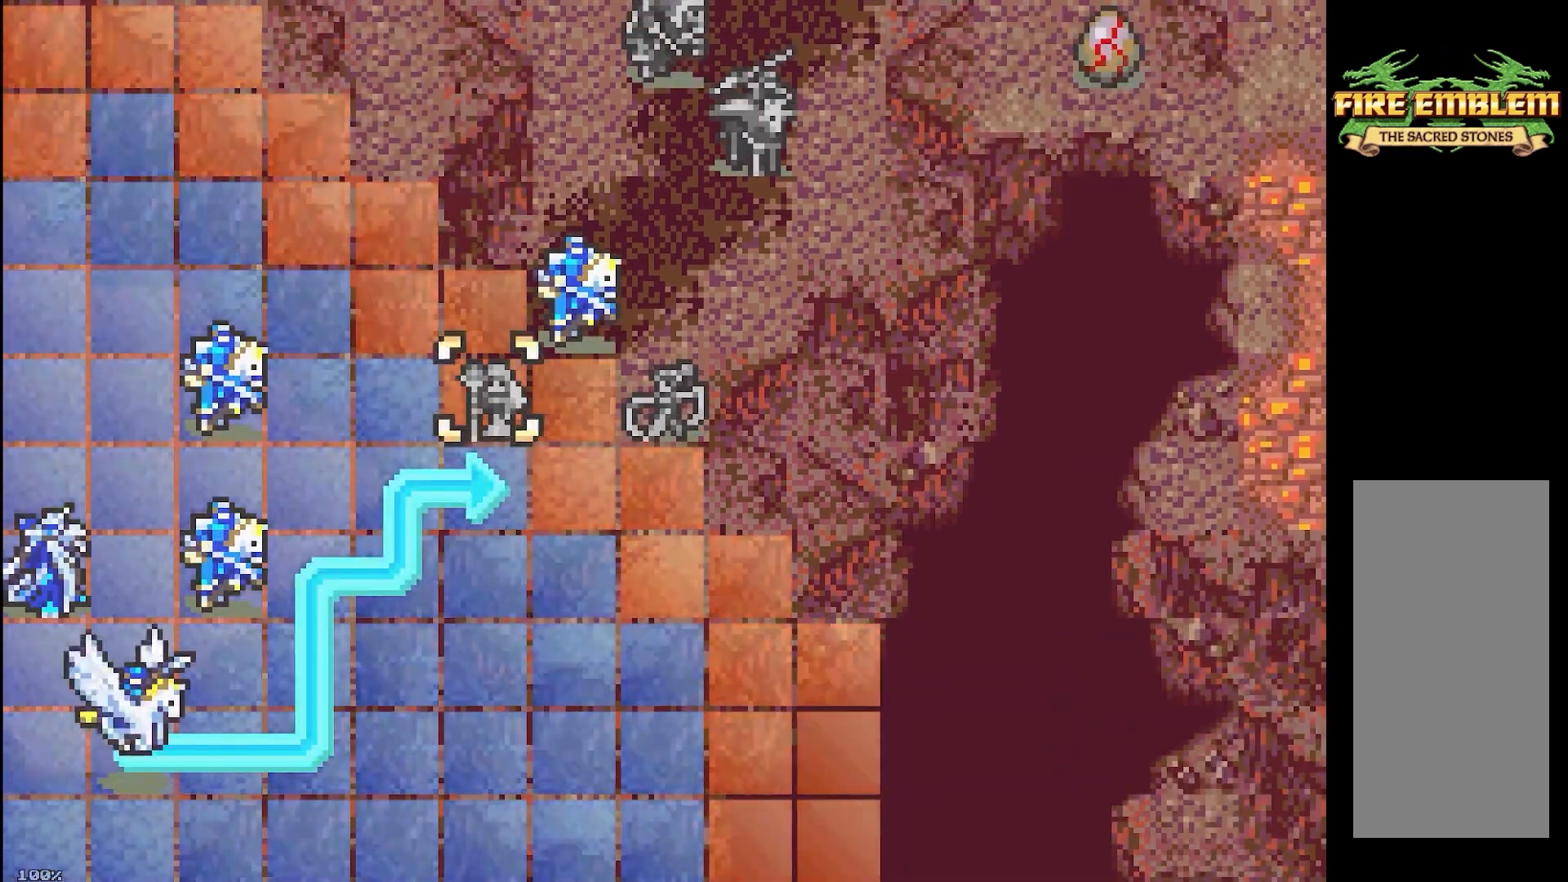
{"buttons": ["DPAD_UP"], "events": [[33, "DPAD_LEFT", "down"], [100, "DPAD_UP", "down"], [133, "DPAD_LEFT", "up"], [233, "DPAD_UP", "up"], [300, "DPAD_LEFT", "down"], [400, "DPAD_UP", "down"], [417, "DPAD_LEFT", "up"]]}
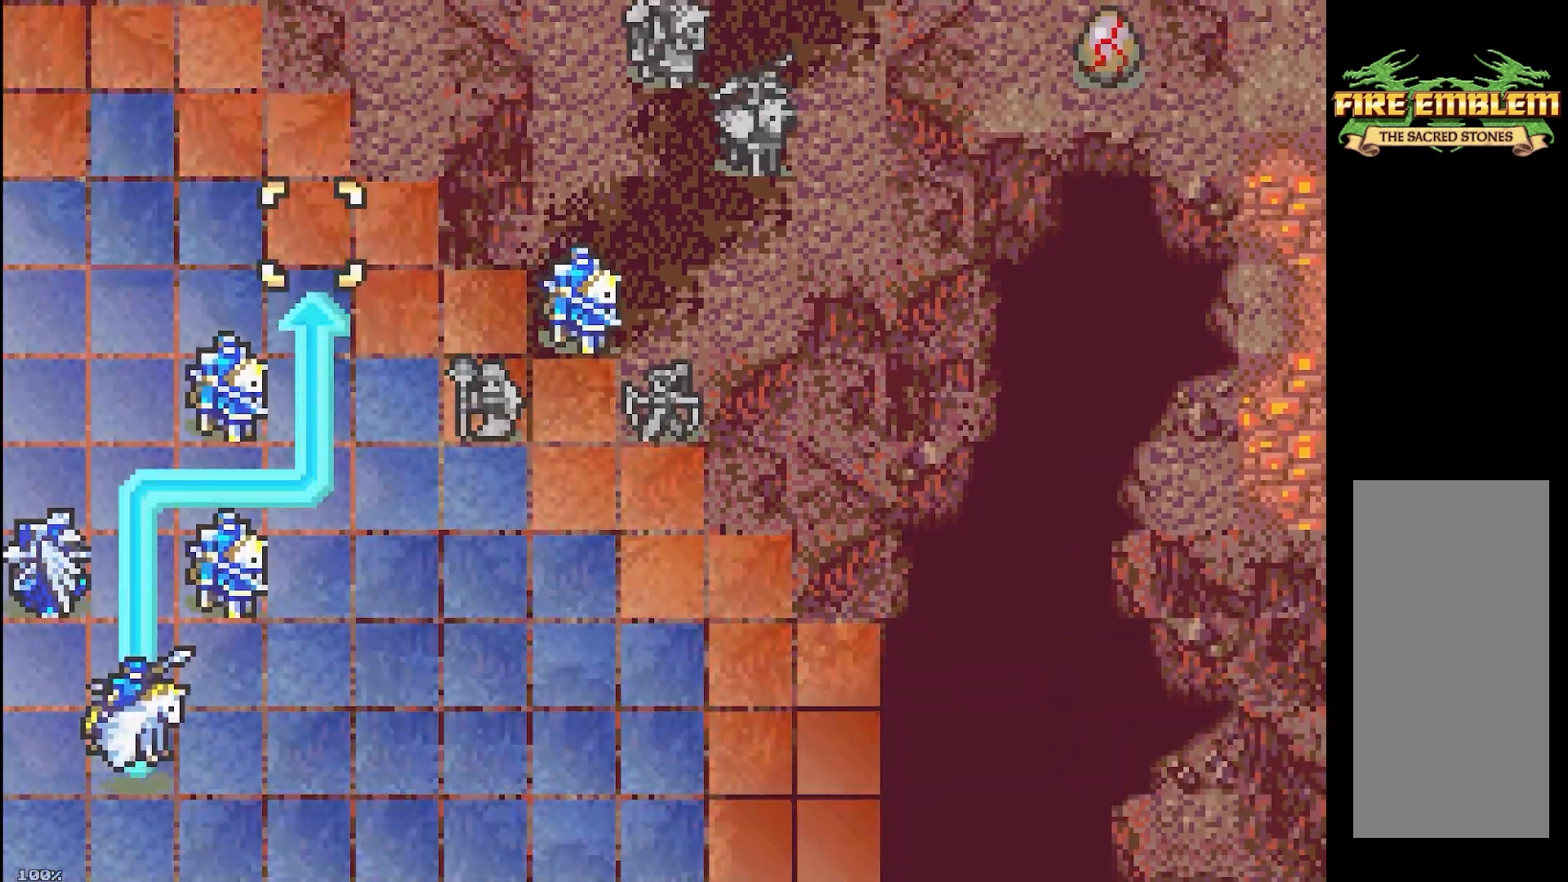
{"buttons": ["DPAD_DOWN"], "events": [[50, "DPAD_UP", "up"], [133, "DPAD_LEFT", "down"], [250, "DPAD_LEFT", "up"], [267, "DPAD_RIGHT", "down"], [400, "DPAD_RIGHT", "up"], [450, "DPAD_DOWN", "down"]]}